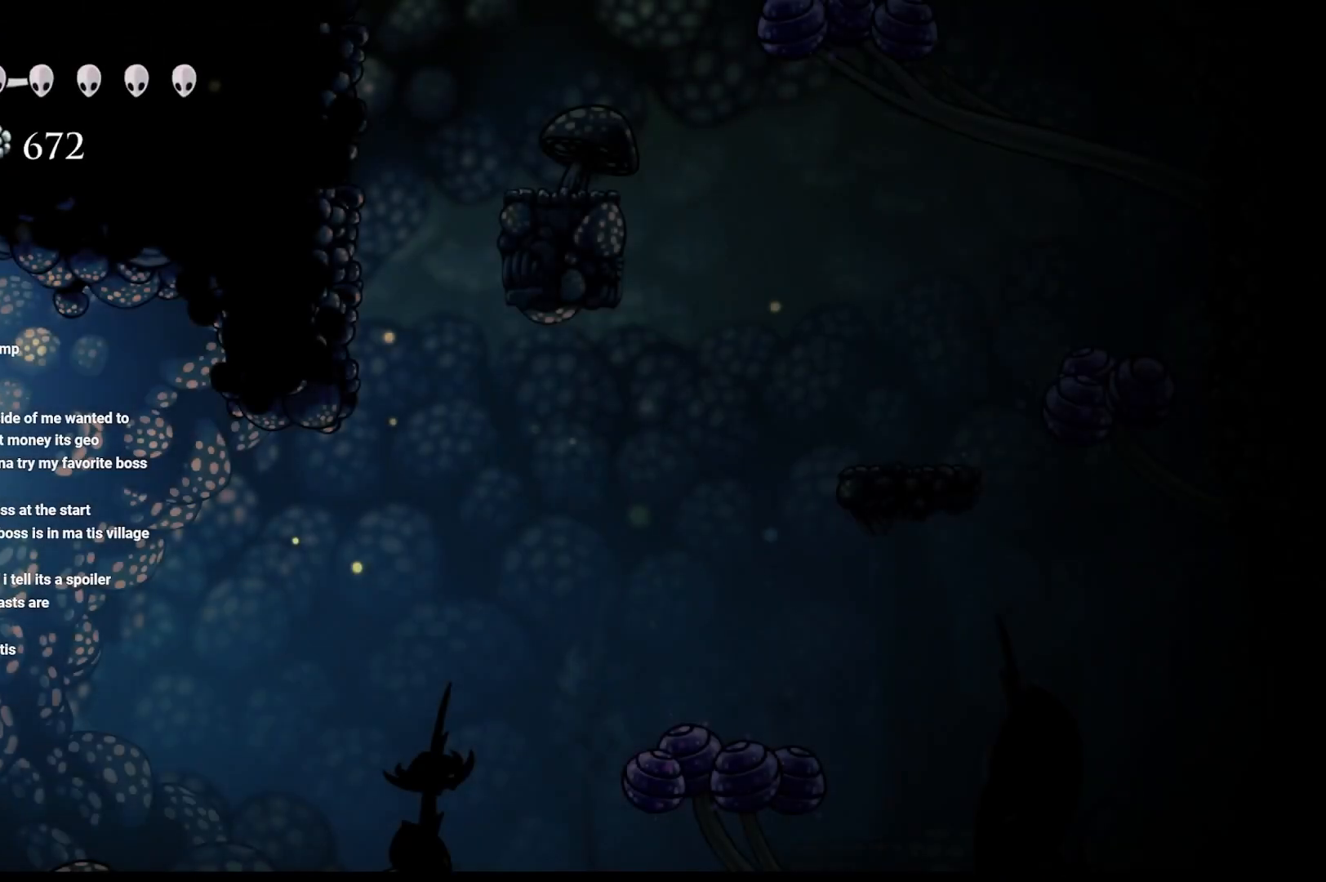
Gameplay with a controller (Xbox layout); each line is a JSON object with the inputs held at the frame after it. "events" lists button and stick changes between this image and that frame as [ms after this image, input, new state], when the widget could be followed in between.
{"buttons": ["L1"], "left_stick": "center", "right_stick": "center", "events": [[317, "L1", "down"], [383, "left_stick", "center"]]}
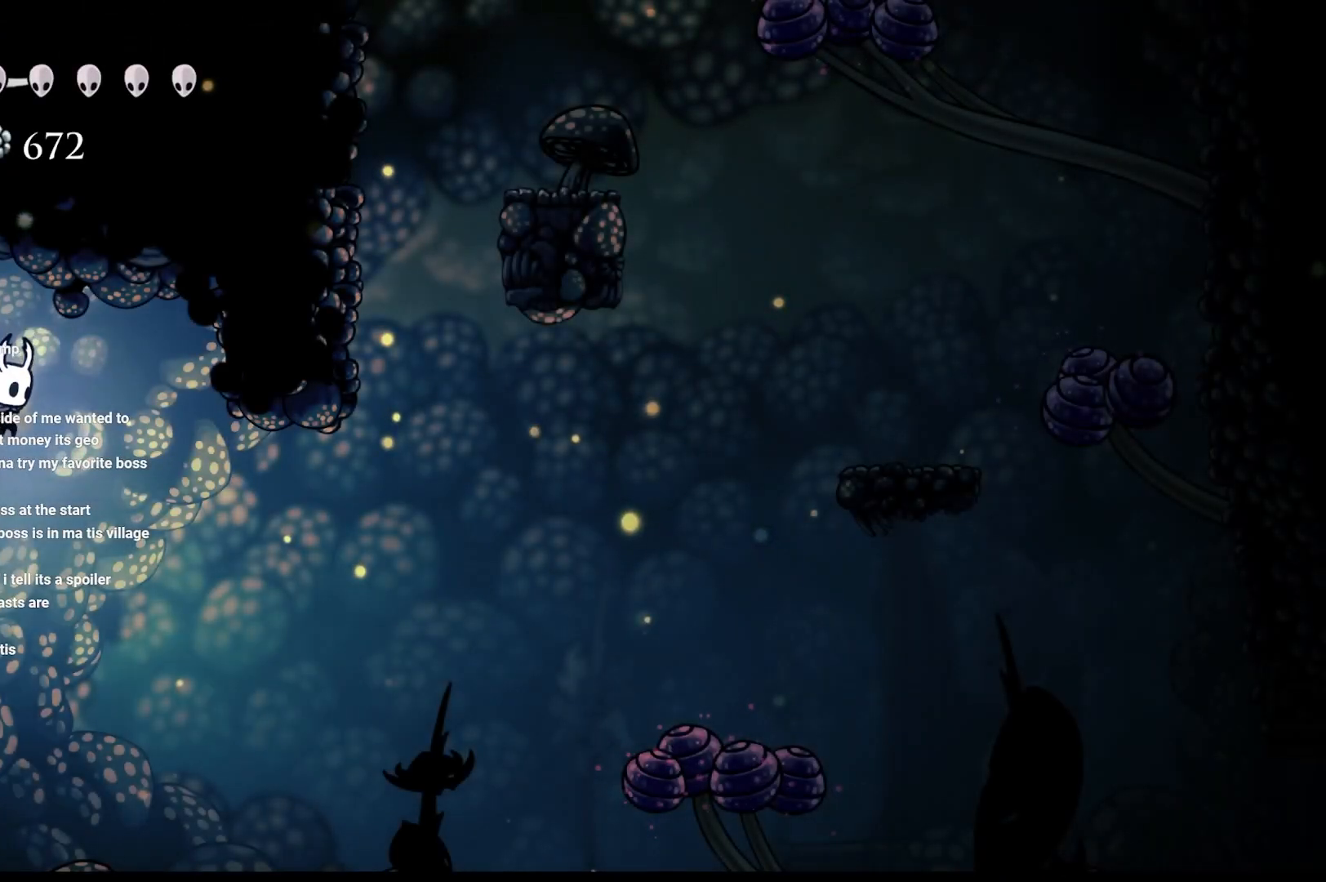
{"buttons": [], "left_stick": "center", "right_stick": "center", "events": [[400, "L1", "up"]]}
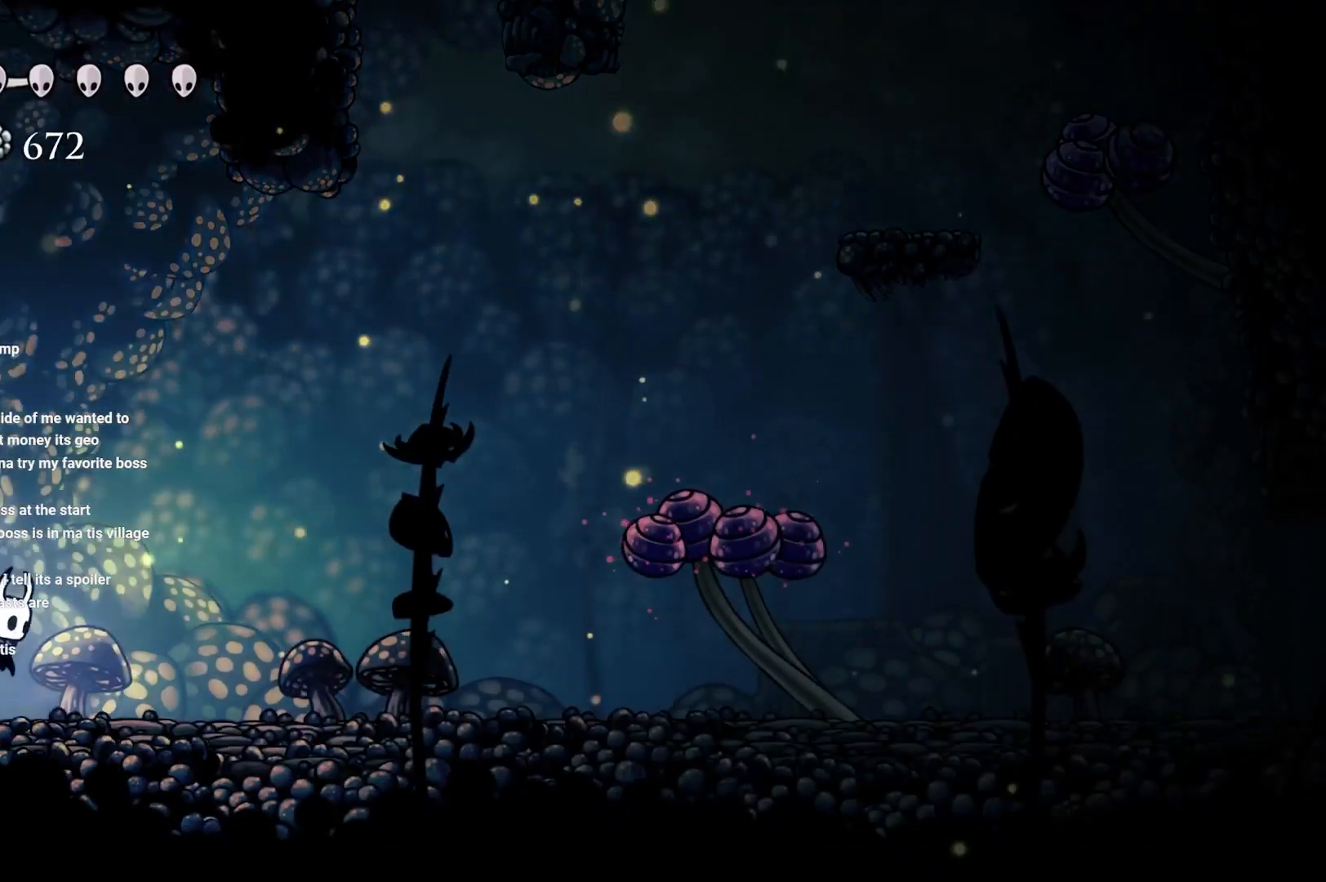
{"buttons": ["L1"], "left_stick": "center", "right_stick": "center", "events": [[33, "L1", "down"]]}
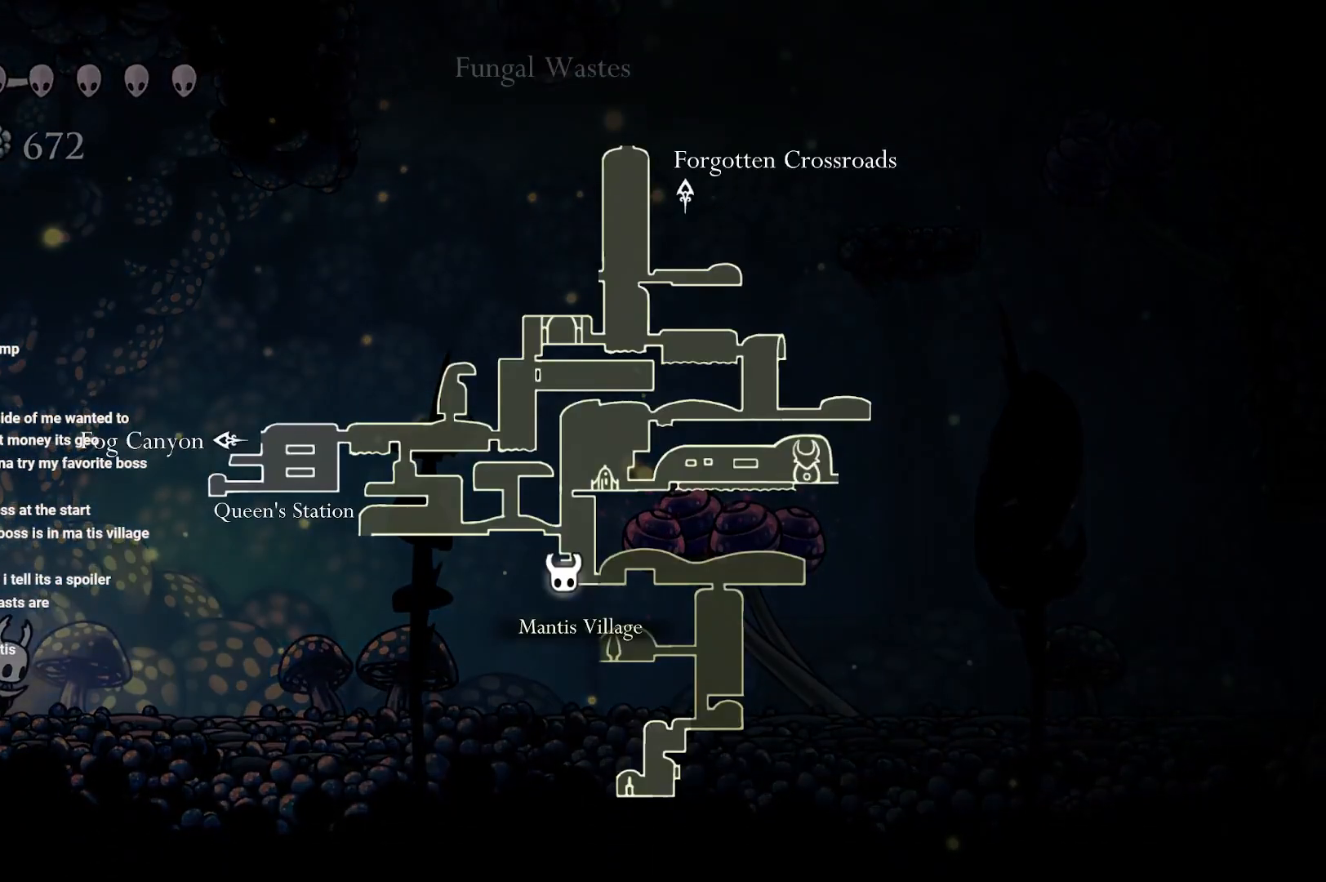
{"buttons": [], "left_stick": "center", "right_stick": "center", "events": [[450, "L1", "up"]]}
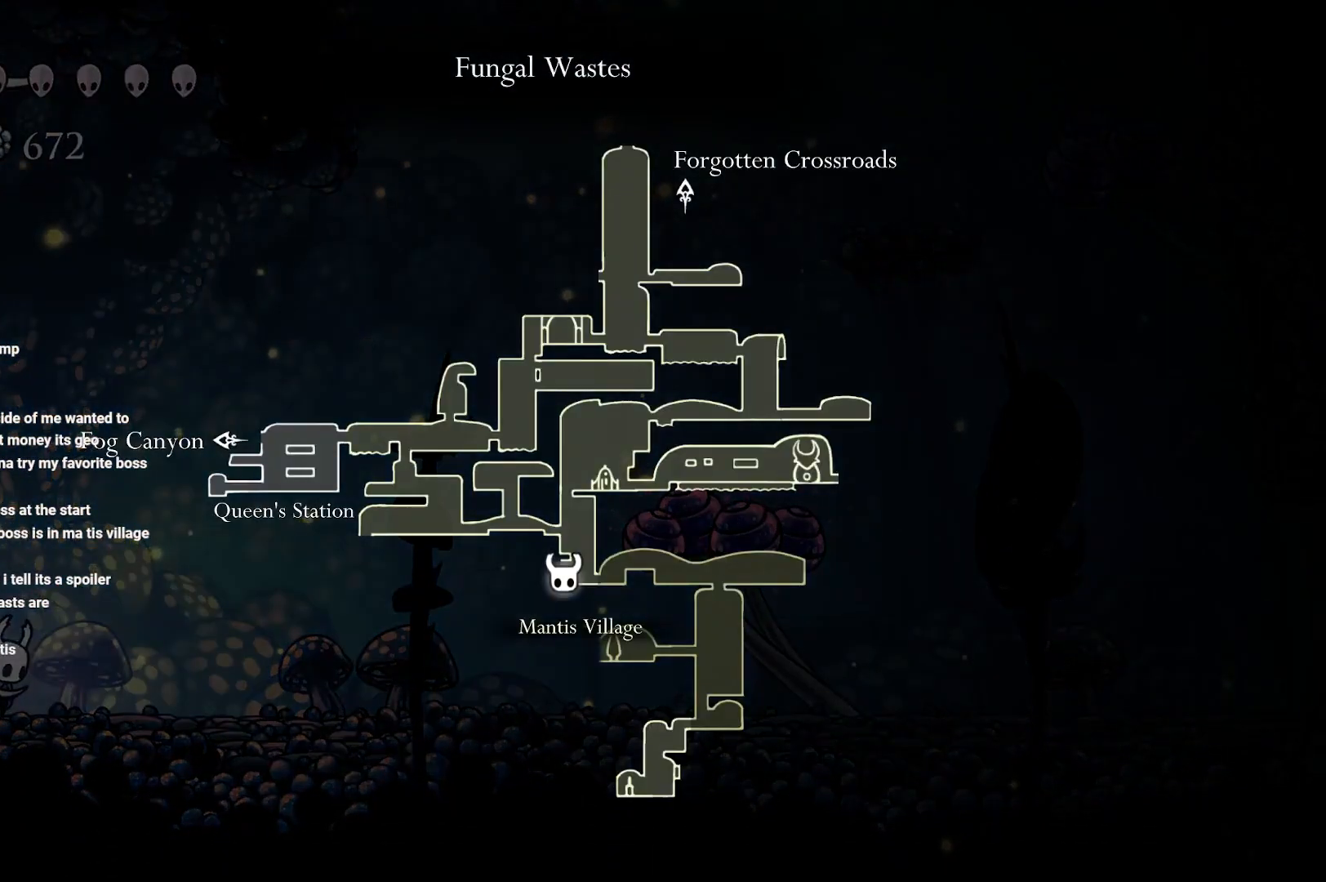
{"buttons": ["R2"], "left_stick": "right", "right_stick": "center", "events": [[100, "left_stick", "right"], [217, "R2", "down"], [333, "R2", "up"], [433, "R2", "down"]]}
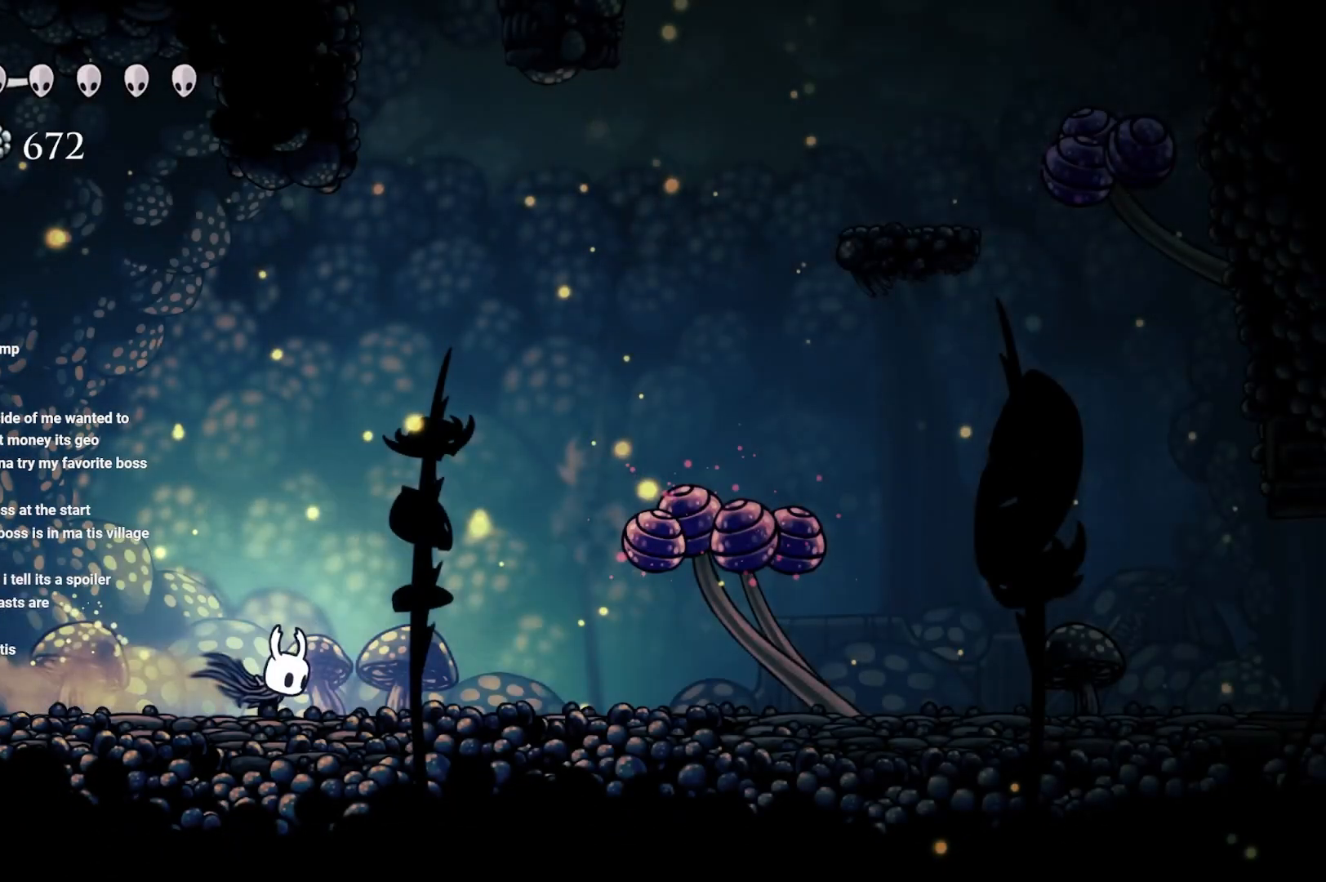
{"buttons": ["A"], "left_stick": "right", "right_stick": "center", "events": [[133, "A", "down"], [133, "R2", "up"]]}
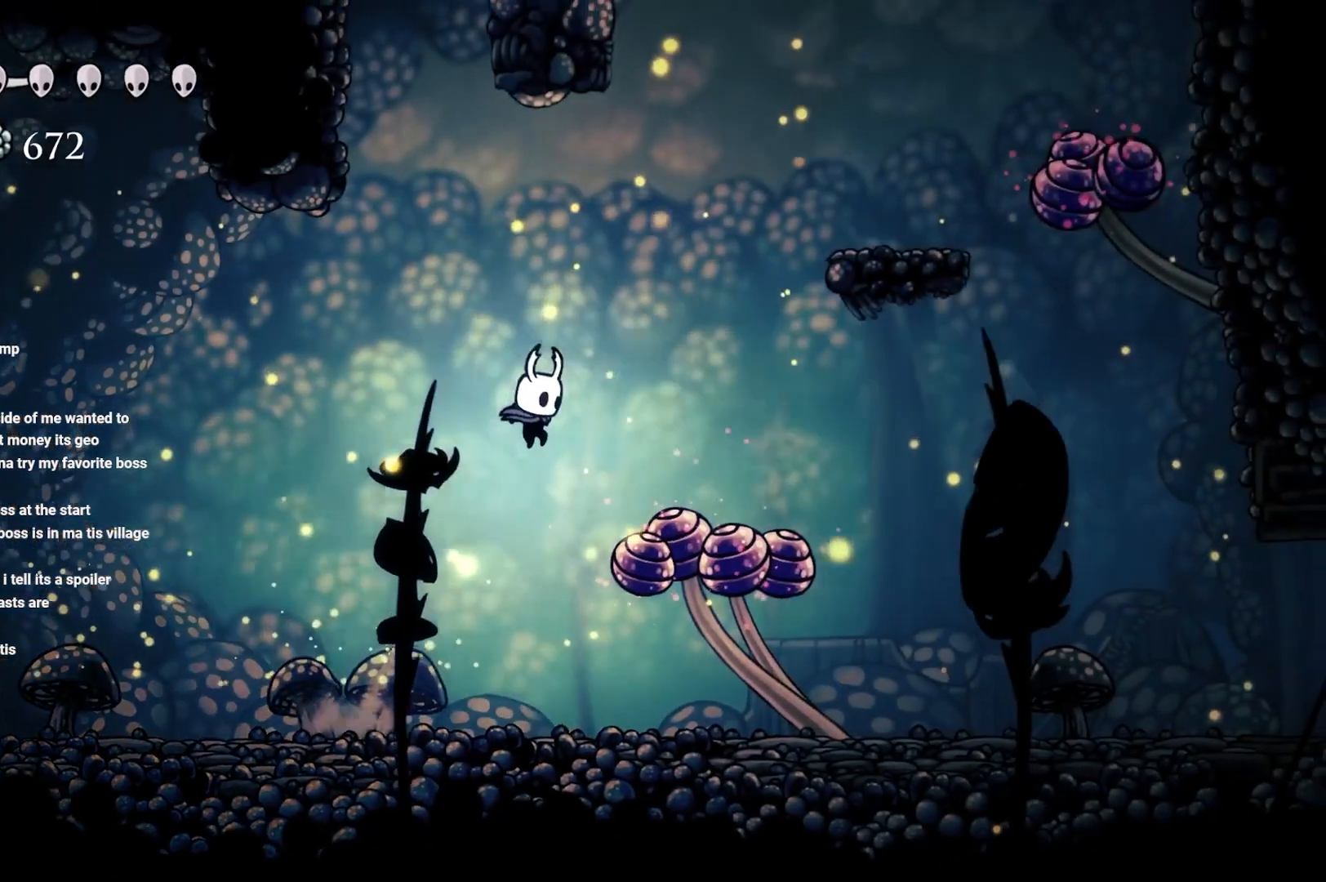
{"buttons": [], "left_stick": "right", "right_stick": "center", "events": [[183, "R2", "down"], [417, "R2", "up"], [450, "A", "up"]]}
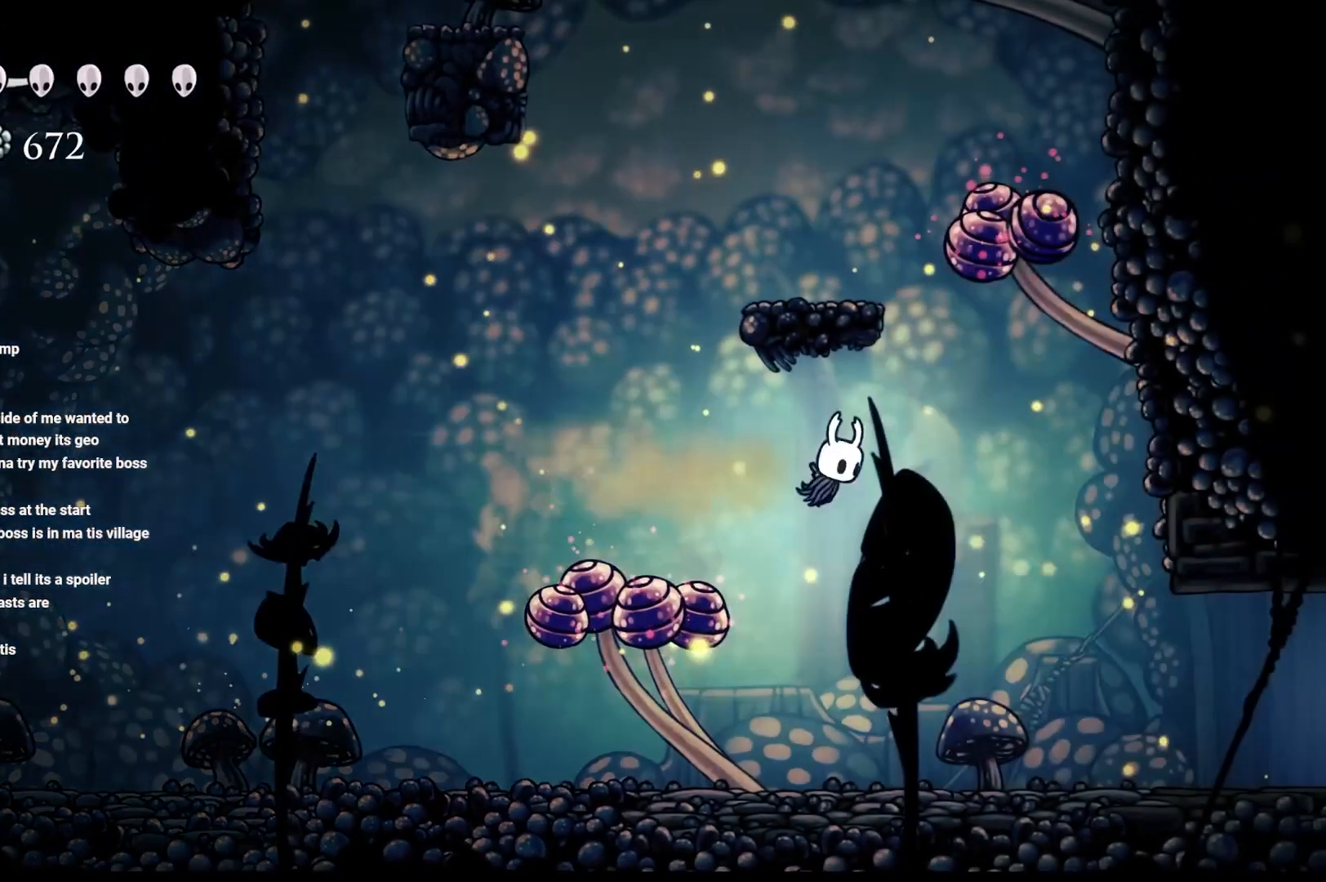
{"buttons": ["R2"], "left_stick": "right", "right_stick": "center", "events": [[467, "R2", "down"]]}
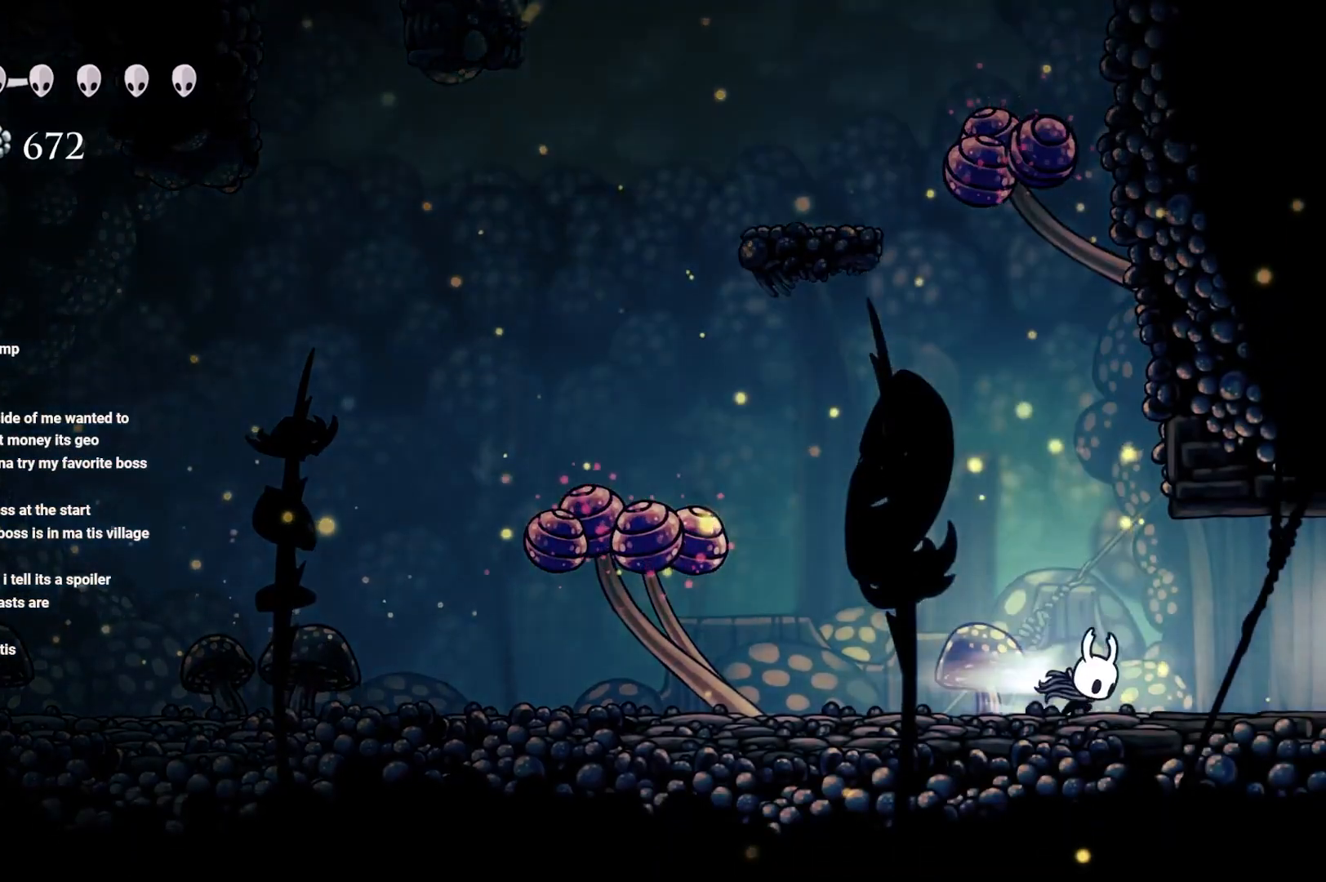
{"buttons": [], "left_stick": "right", "right_stick": "center", "events": [[117, "R2", "up"], [233, "R2", "down"], [417, "R2", "up"]]}
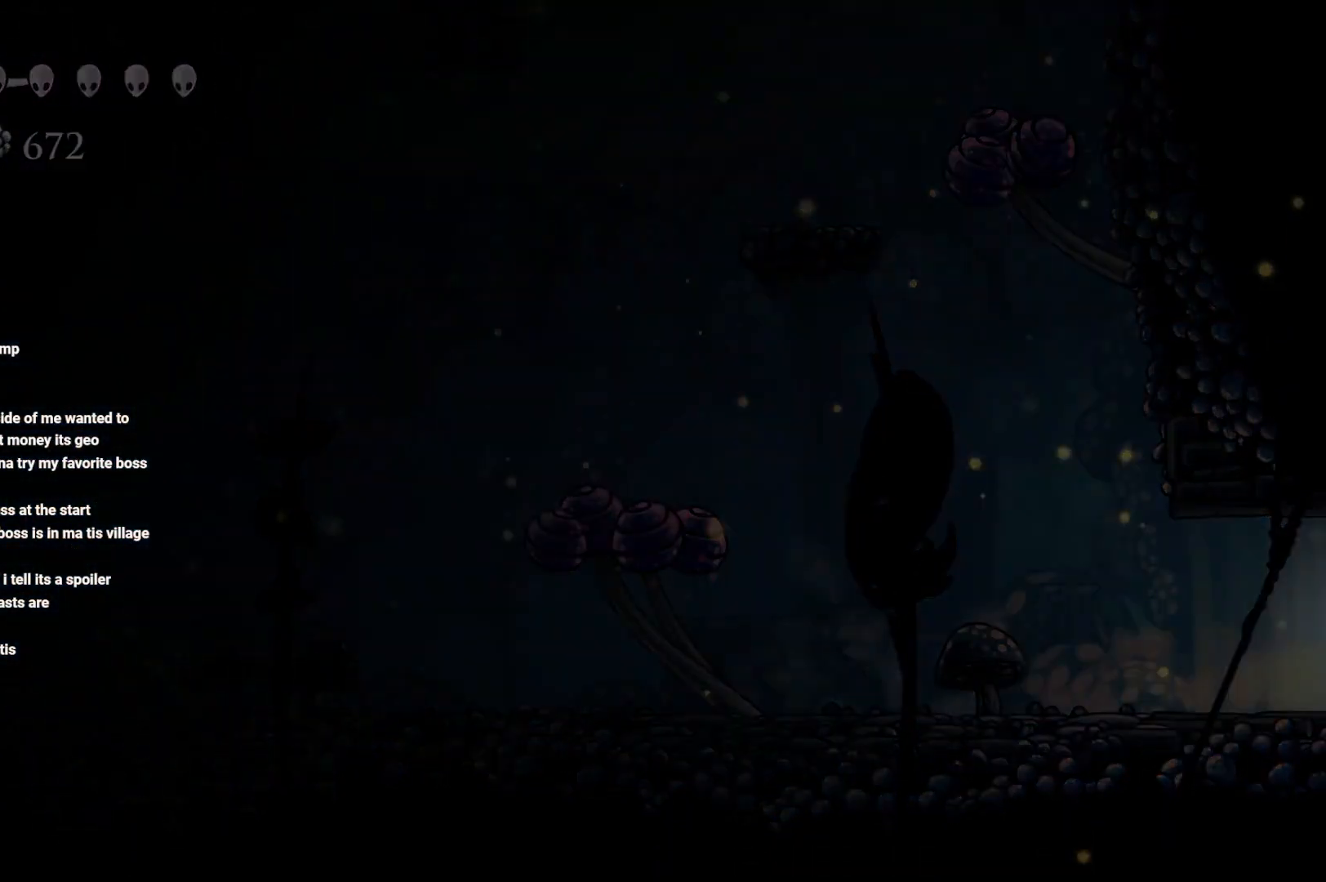
{"buttons": [], "left_stick": "right", "right_stick": "center", "events": [[50, "left_stick", "center"], [250, "left_stick", "up-right"], [300, "left_stick", "right"]]}
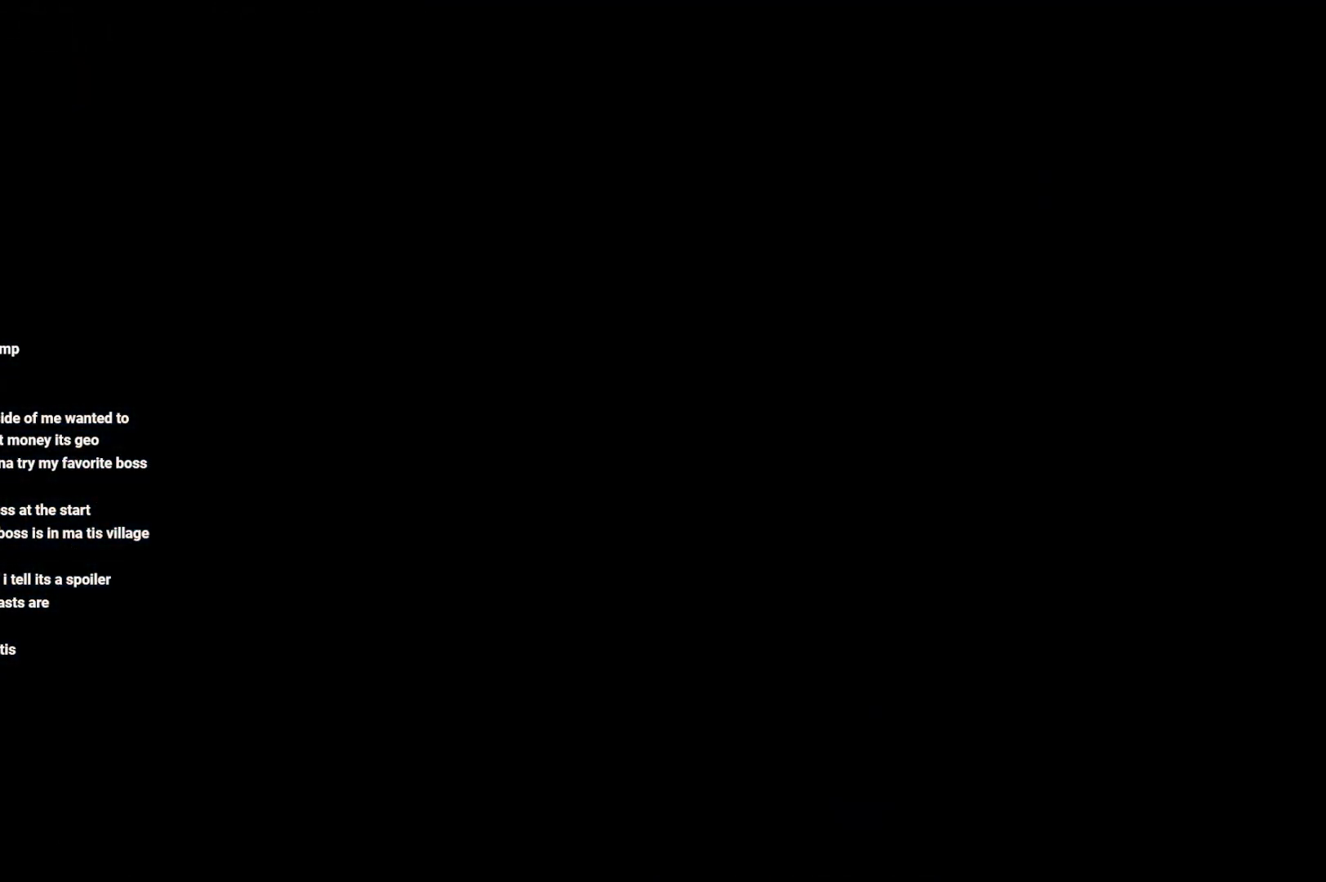
{"buttons": [], "left_stick": "right", "right_stick": "center", "events": []}
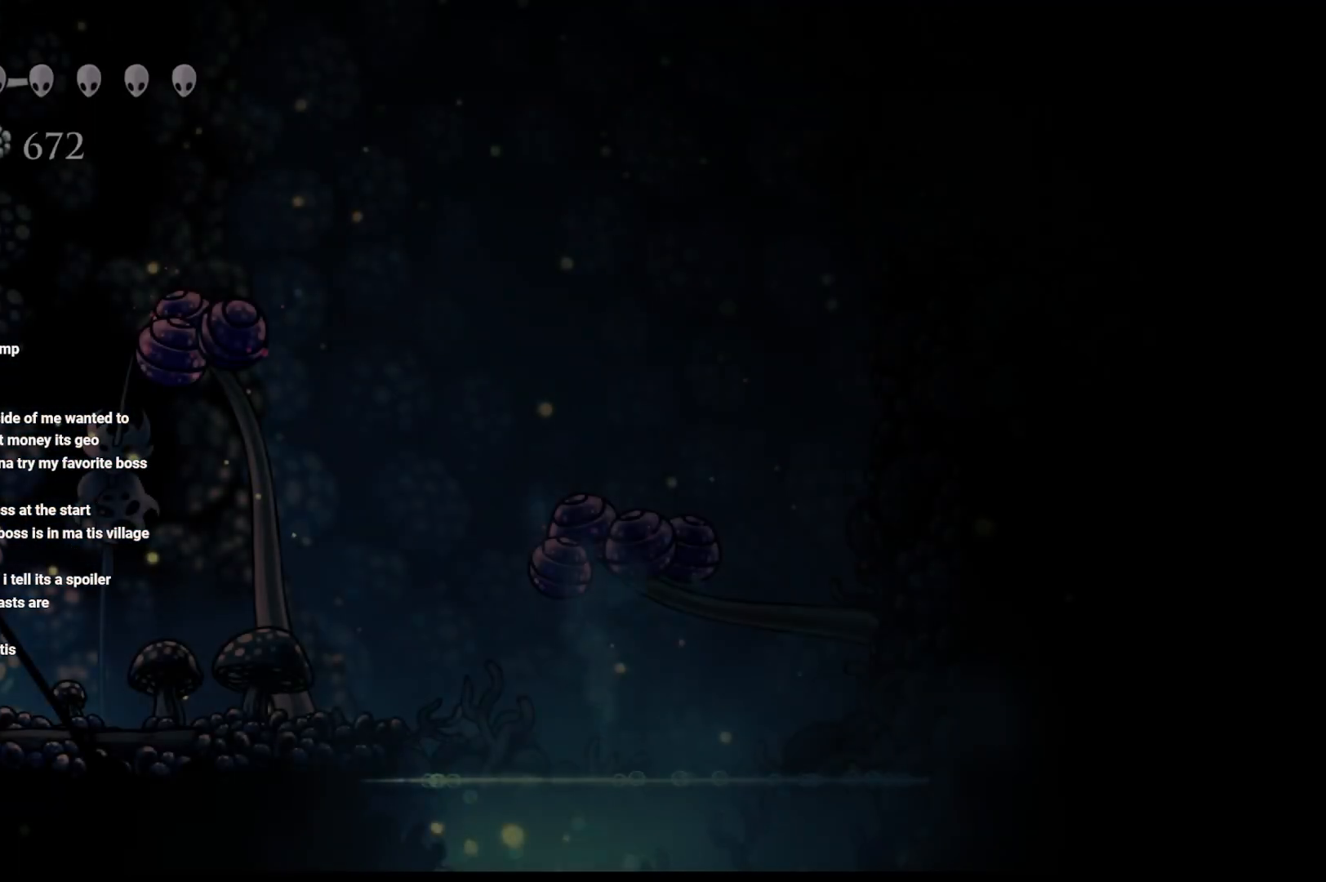
{"buttons": [], "left_stick": "right", "right_stick": "center", "events": []}
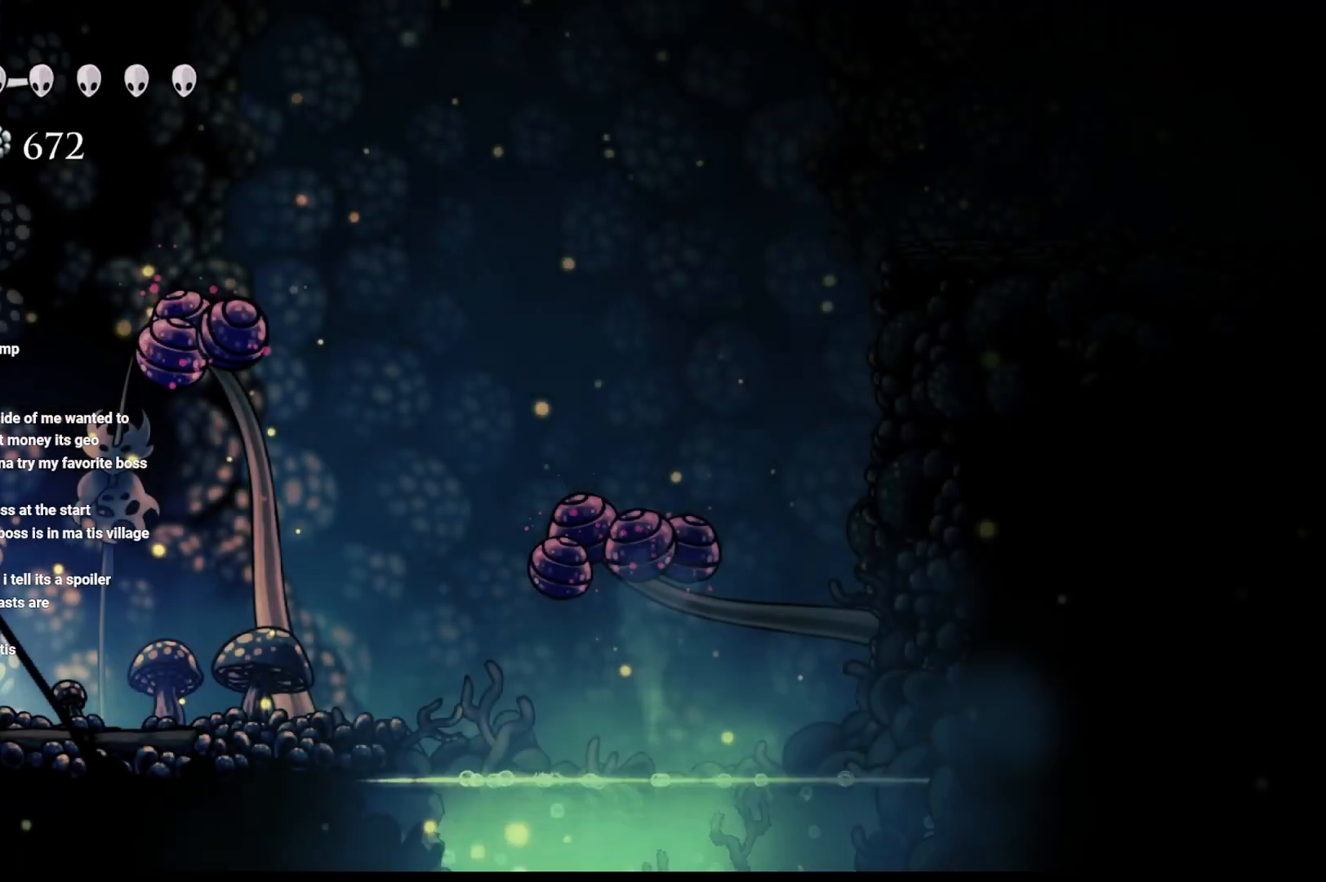
{"buttons": [], "left_stick": "right", "right_stick": "center", "events": []}
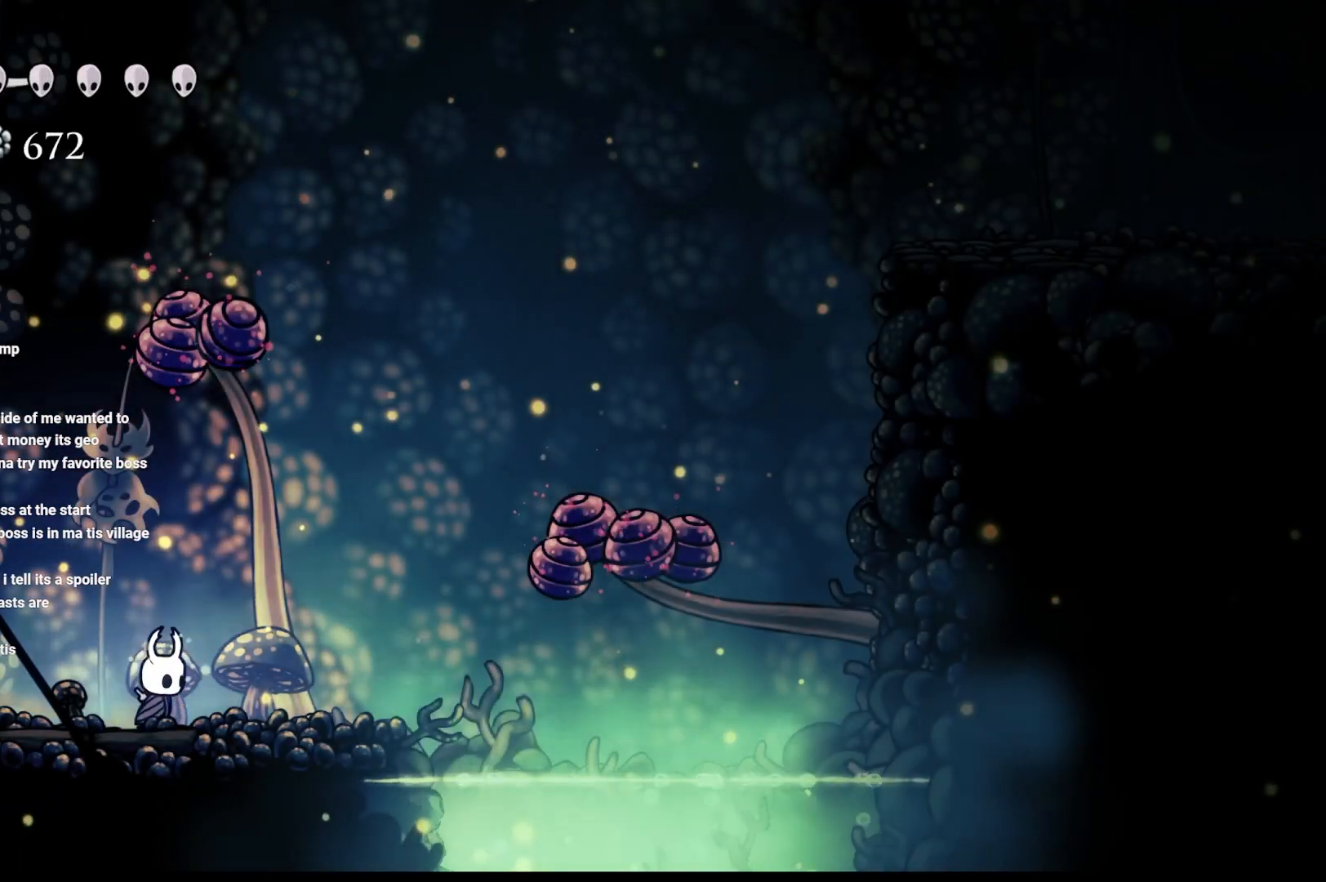
{"buttons": ["A"], "left_stick": "right", "right_stick": "center", "events": [[350, "A", "down"]]}
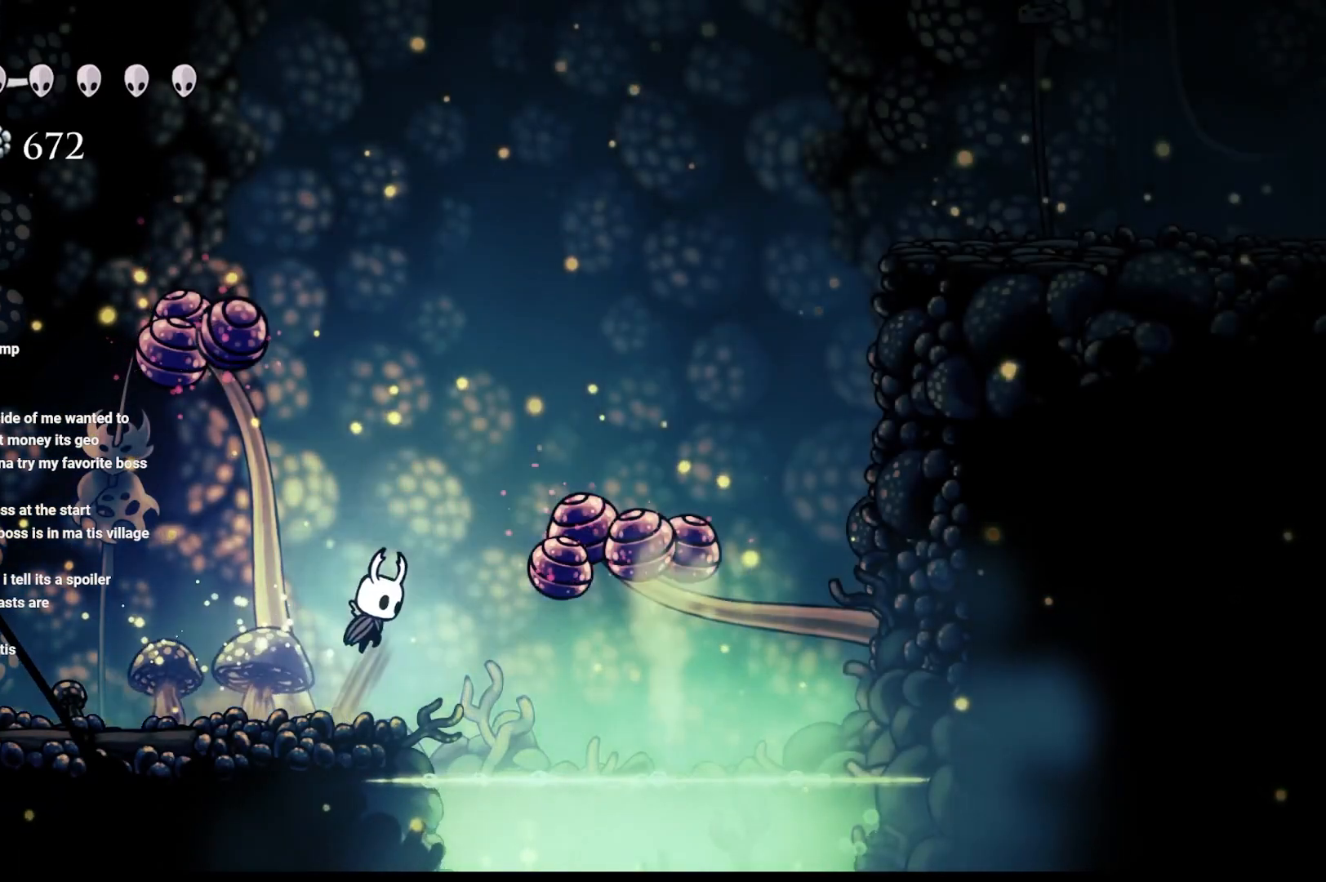
{"buttons": ["X"], "left_stick": "down-right", "right_stick": "center", "events": [[300, "A", "up"], [300, "left_stick", "down-right"], [450, "X", "down"]]}
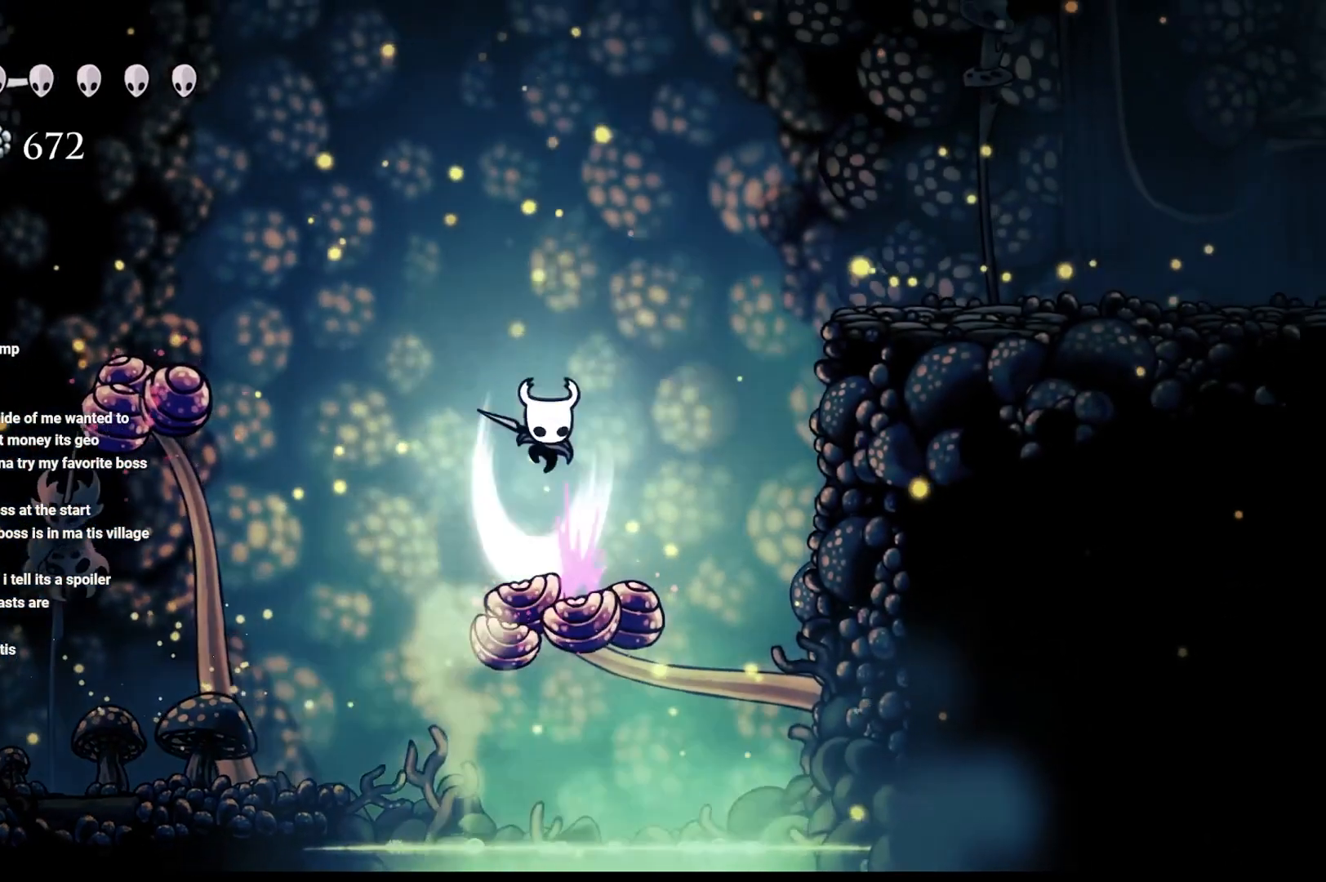
{"buttons": ["A"], "left_stick": "right", "right_stick": "center", "events": [[100, "X", "up"], [133, "A", "down"], [133, "left_stick", "right"]]}
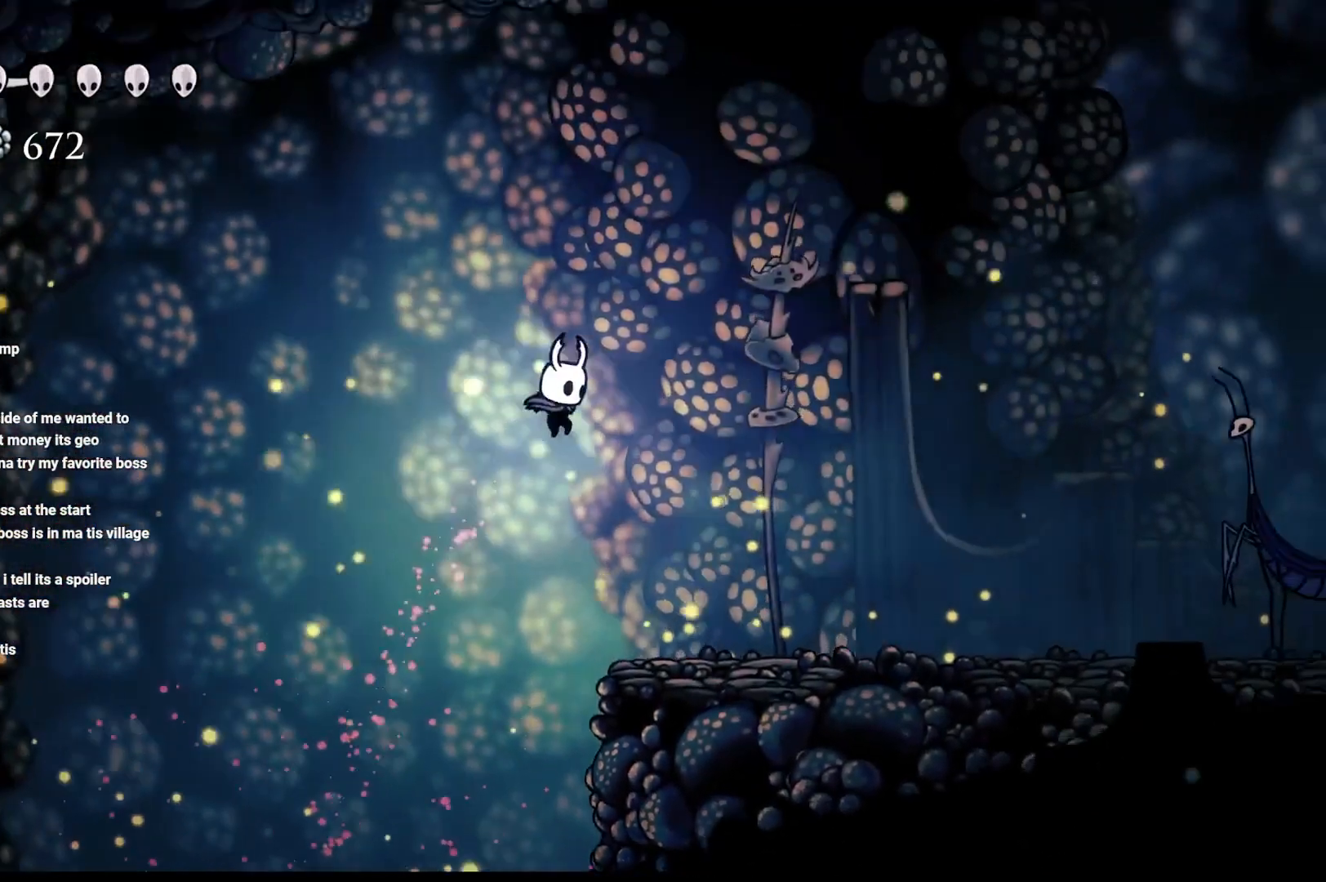
{"buttons": [], "left_stick": "right", "right_stick": "center", "events": [[300, "R2", "down"], [317, "A", "up"], [417, "R2", "up"]]}
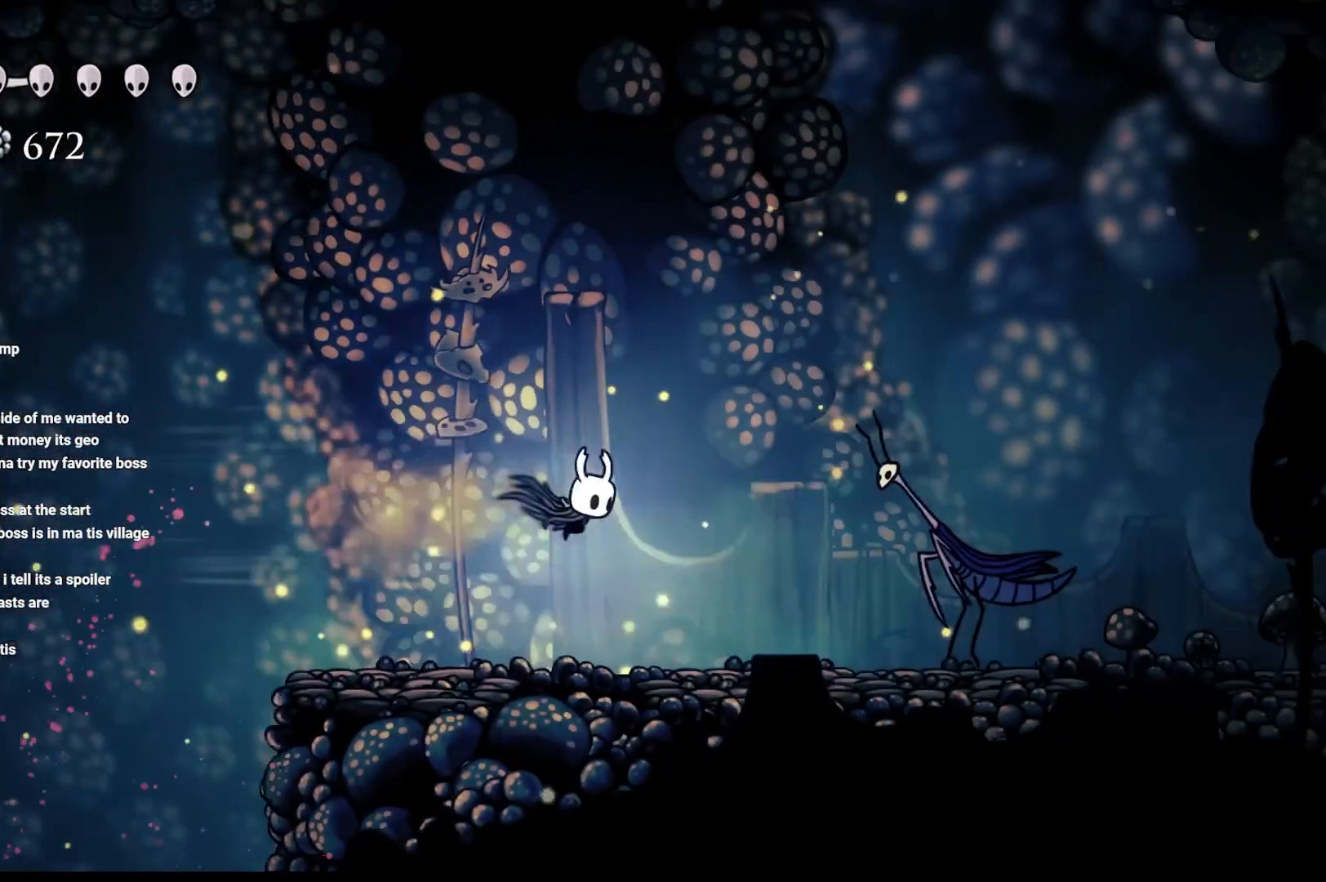
{"buttons": ["A"], "left_stick": "up-right", "right_stick": "center"}
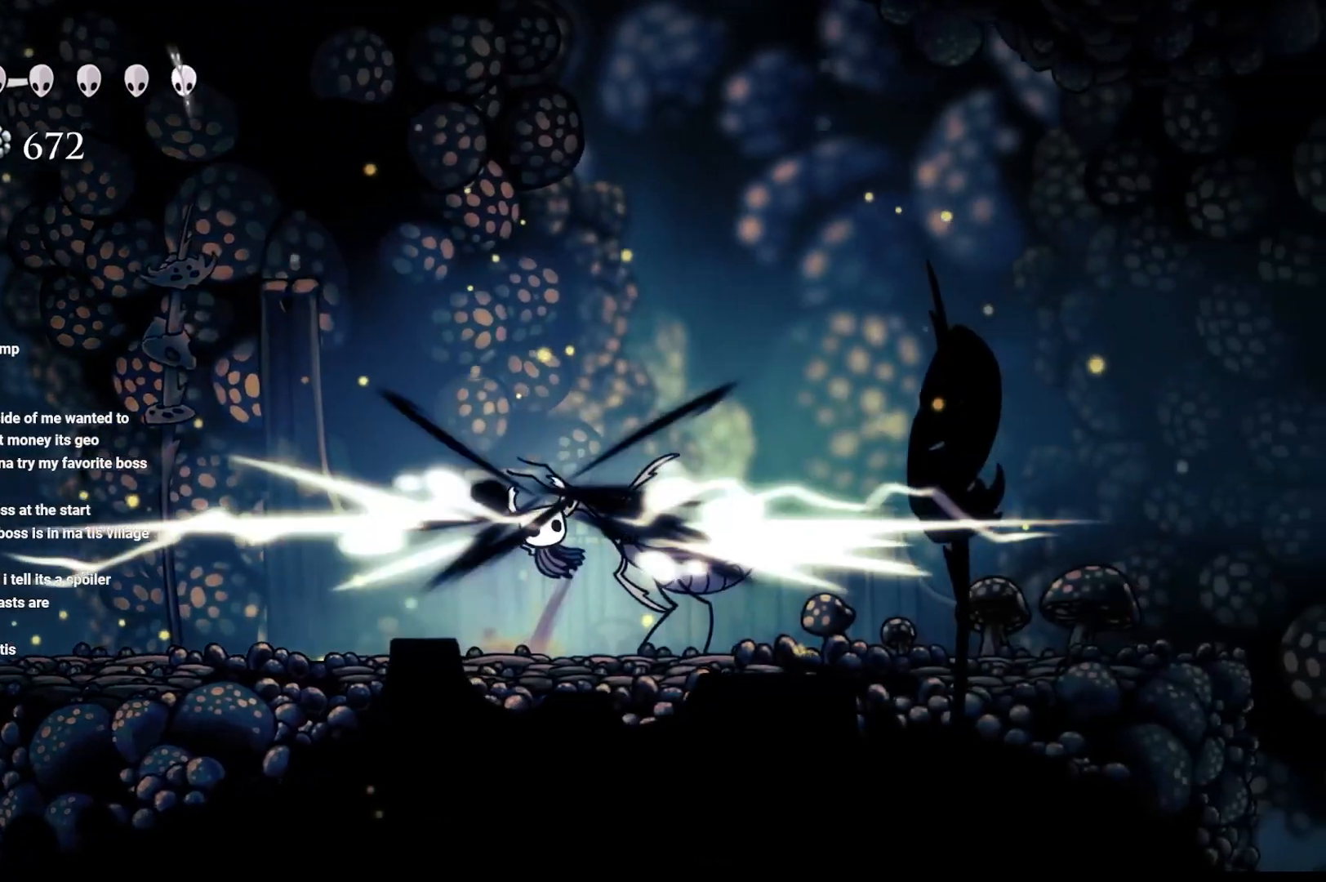
{"buttons": ["X"], "left_stick": "up-right", "right_stick": "center", "events": [[83, "R2", "down"], [300, "A", "up"], [333, "R2", "up"], [417, "X", "down"]]}
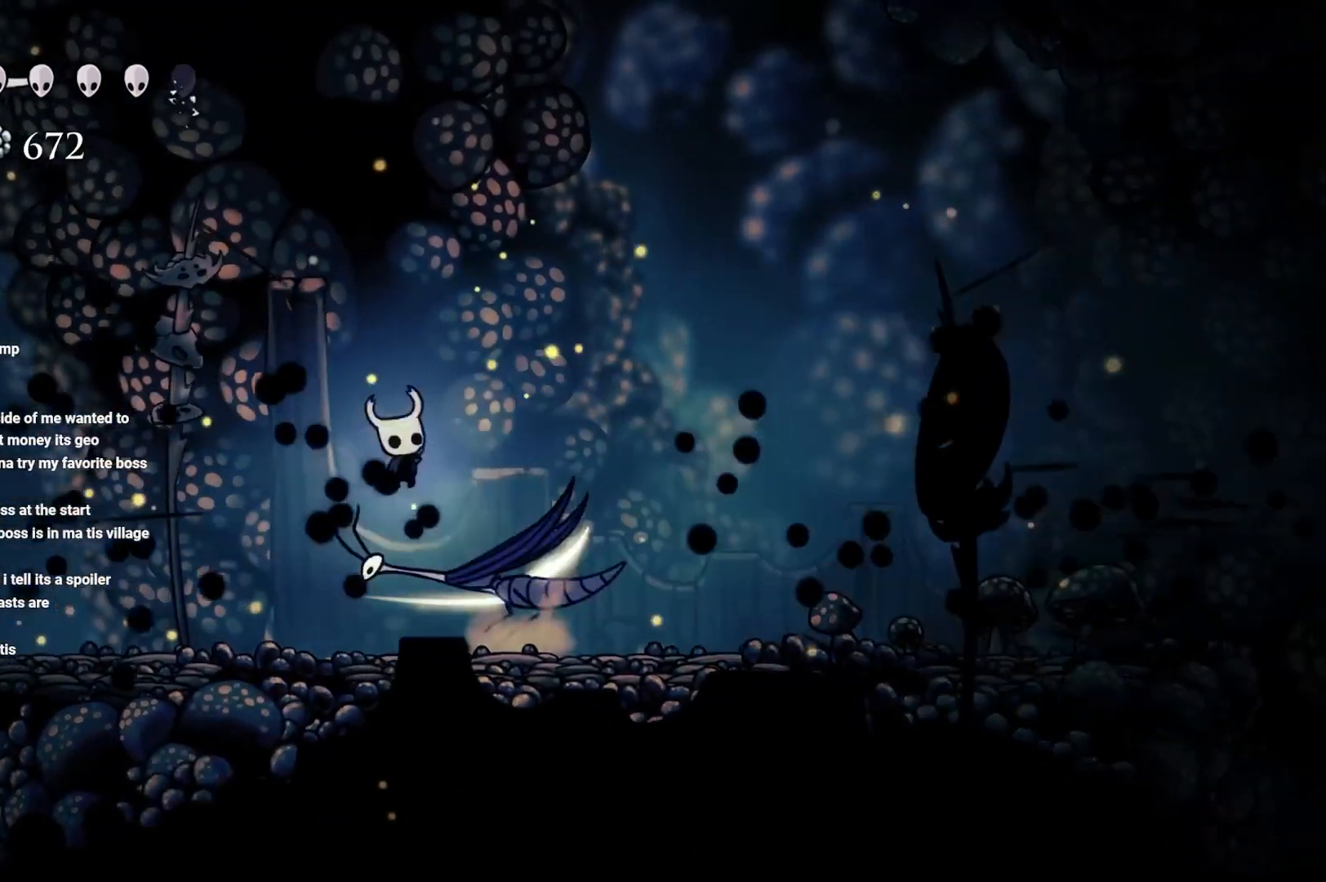
{"buttons": ["X"], "left_stick": "up-left", "right_stick": "center", "events": [[83, "X", "up"], [150, "X", "down"], [250, "X", "up"], [383, "X", "down"], [500, "left_stick", "up-left"]]}
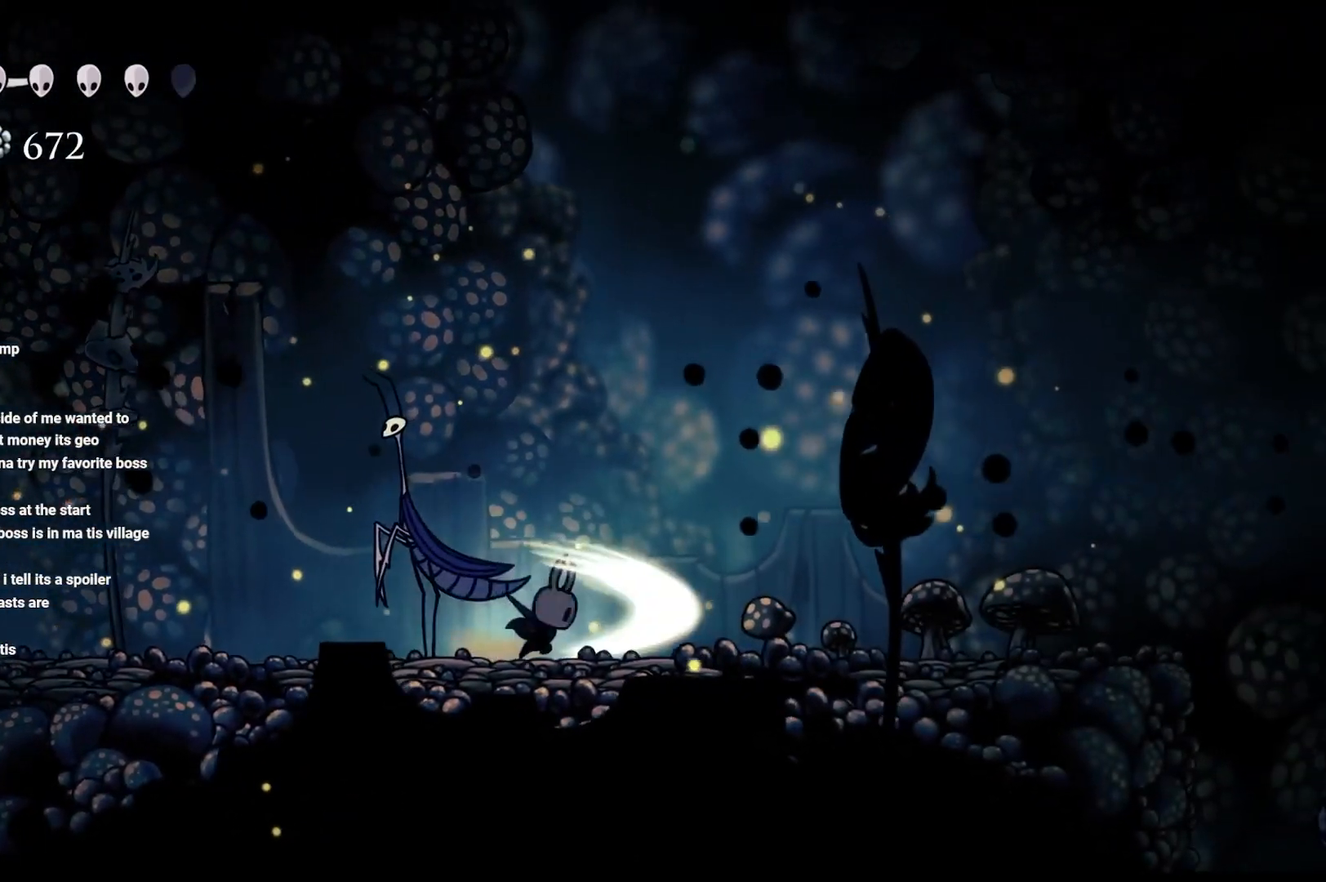
{"buttons": [], "left_stick": "center", "right_stick": "center", "events": [[17, "X", "up"], [100, "X", "down"], [200, "left_stick", "center"], [217, "X", "up"], [333, "X", "down"], [417, "X", "up"]]}
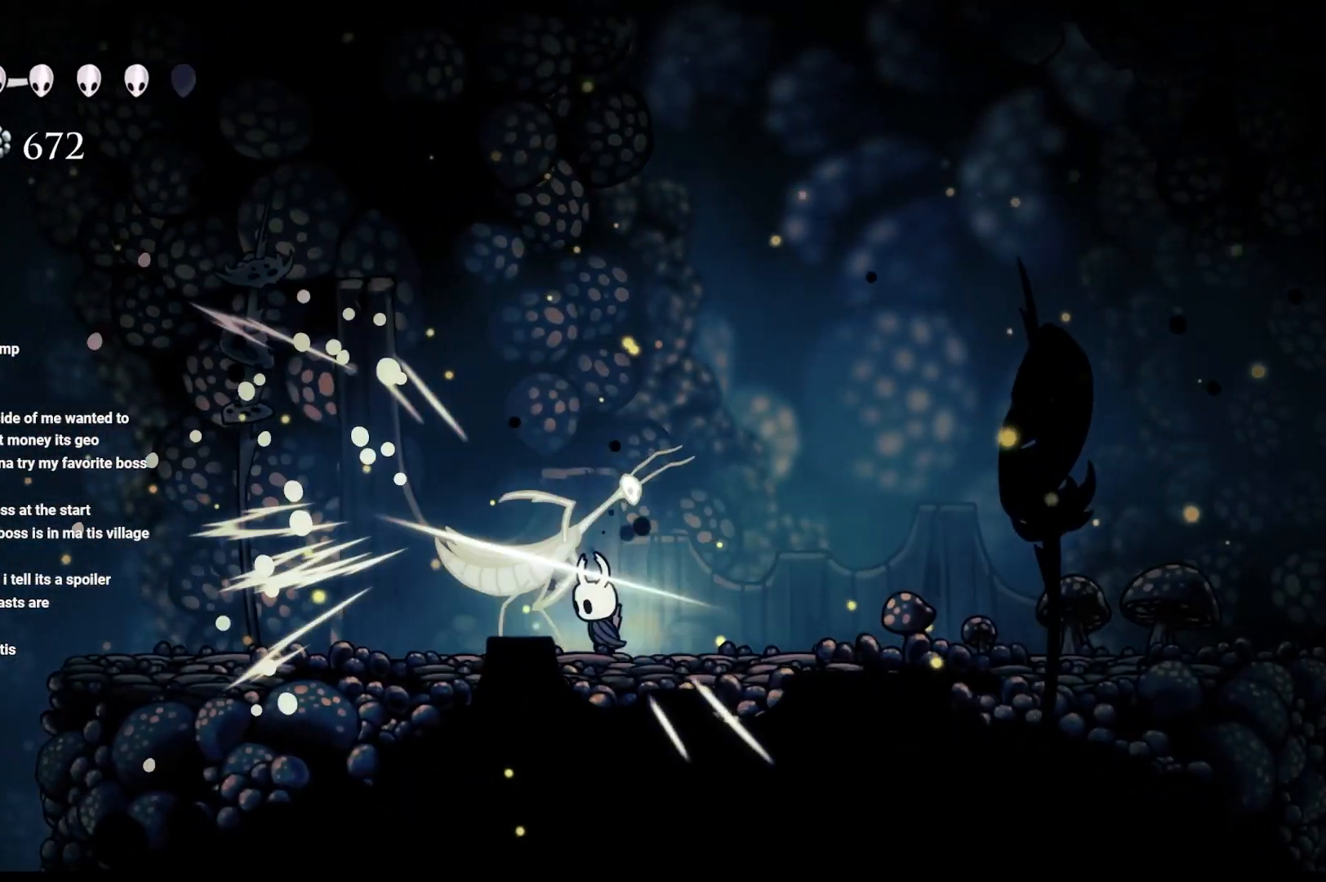
{"buttons": [], "left_stick": "center", "right_stick": "center", "events": [[83, "left_stick", "left"], [100, "A", "down"], [300, "left_stick", "up-left"], [450, "A", "up"], [483, "left_stick", "center"]]}
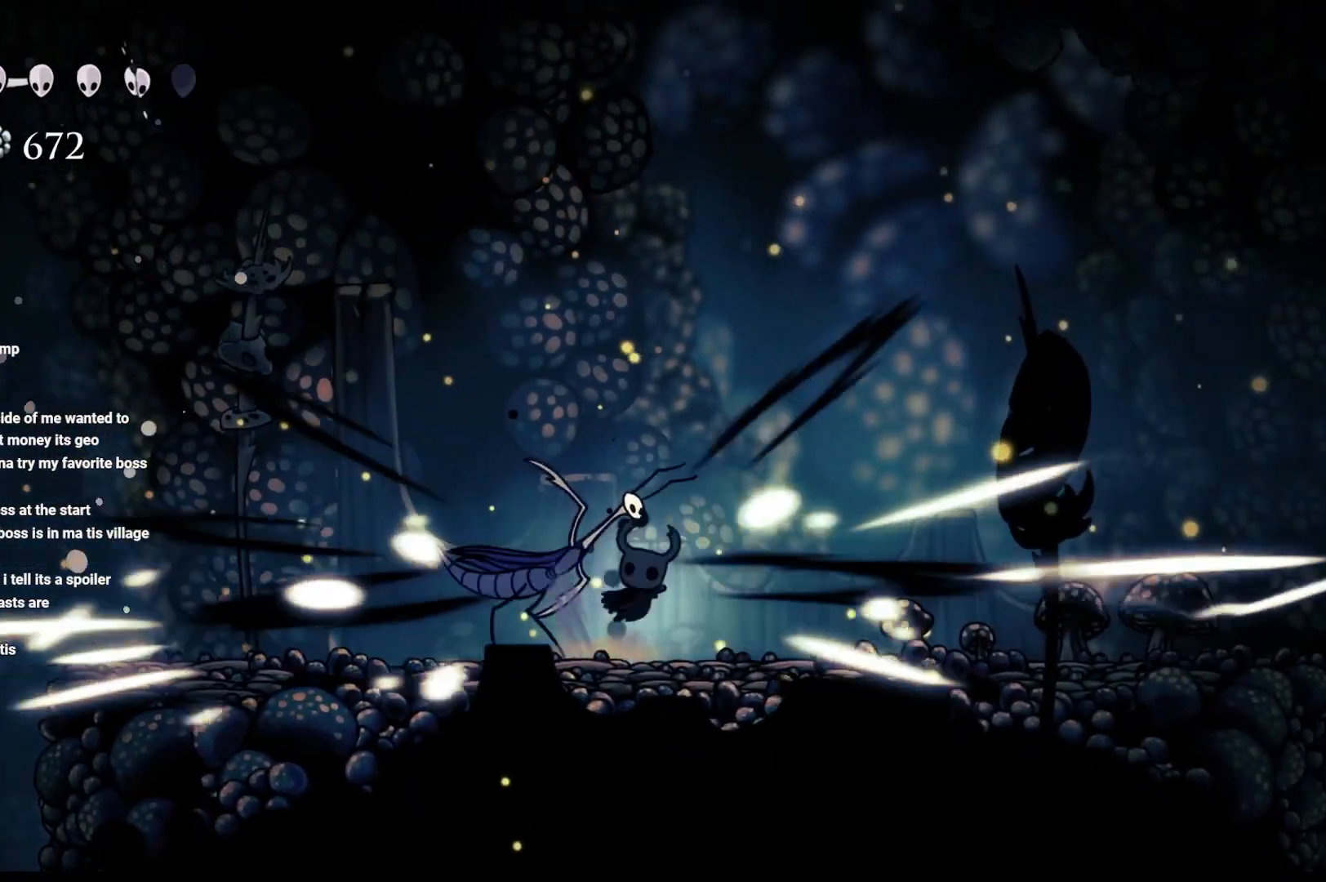
{"buttons": ["X"], "left_stick": "center", "right_stick": "center", "events": [[17, "X", "down"], [50, "left_stick", "left"], [150, "X", "up"], [267, "X", "down"], [417, "X", "up"], [467, "left_stick", "center"], [500, "X", "down"]]}
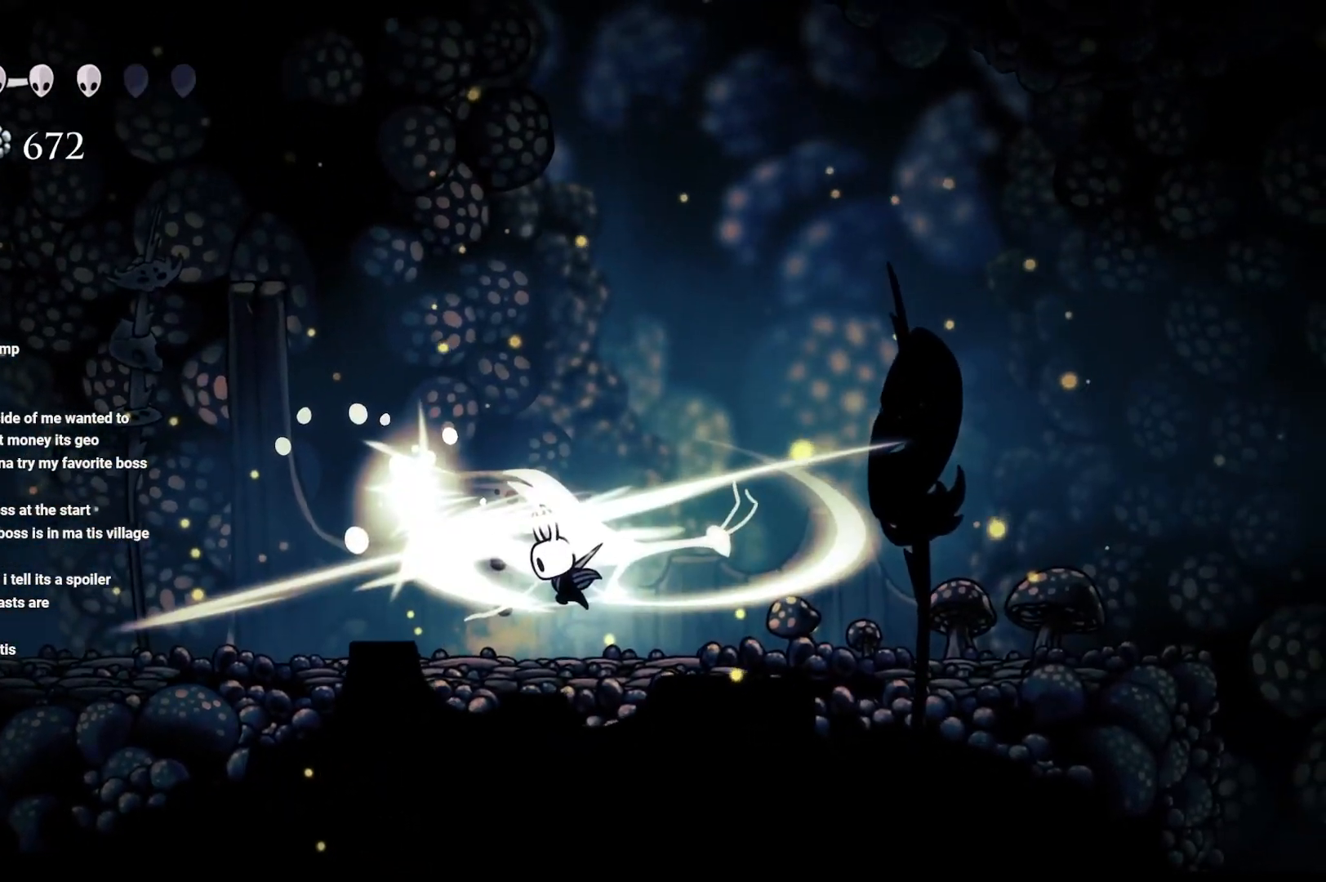
{"buttons": ["X"], "left_stick": "left", "right_stick": "center", "events": [[150, "left_stick", "left"], [167, "X", "up"], [250, "X", "down"], [350, "left_stick", "center"], [367, "X", "up"], [433, "X", "down"], [433, "left_stick", "left"]]}
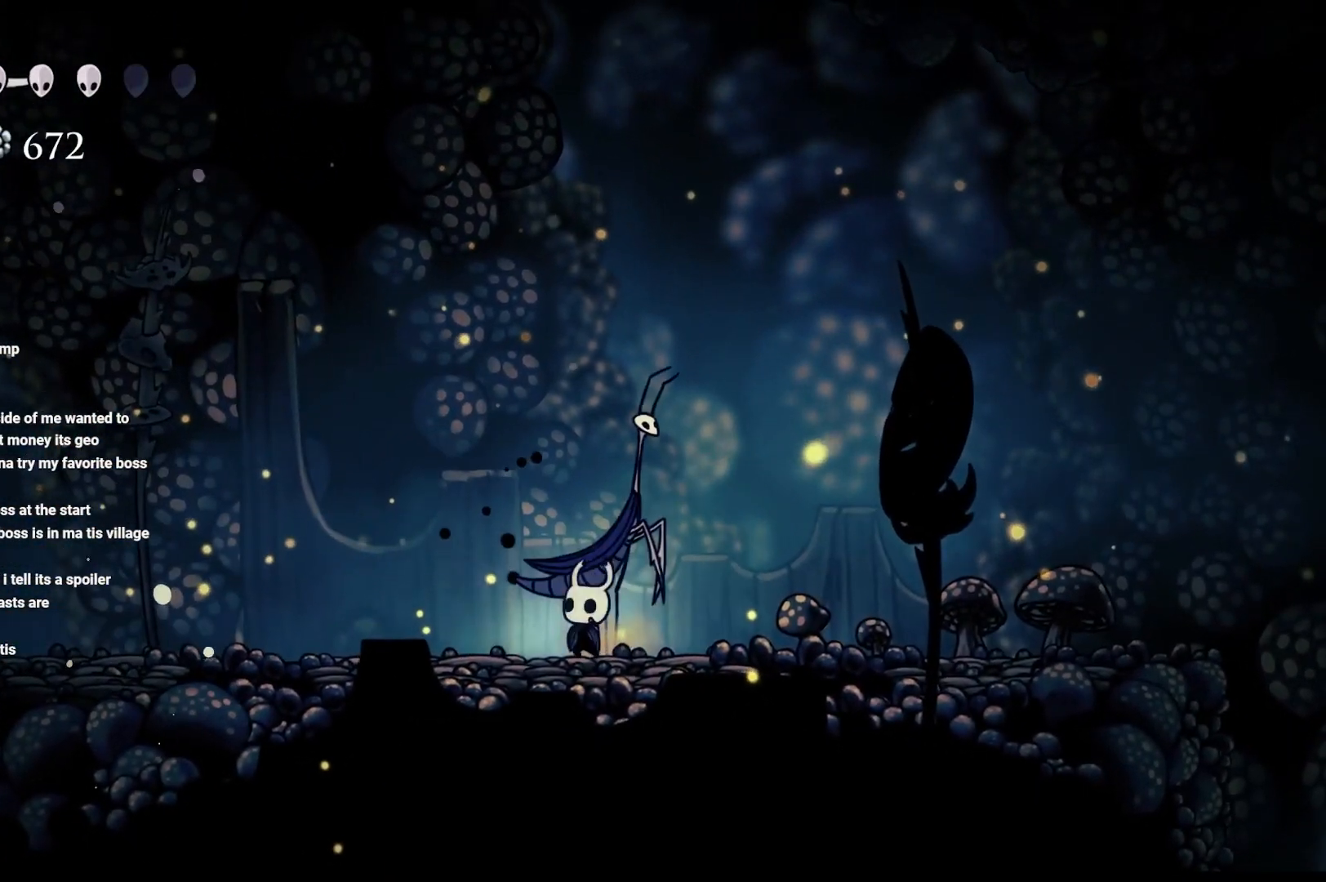
{"buttons": [], "left_stick": "left", "right_stick": "center", "events": [[17, "left_stick", "center"], [217, "X", "up"], [367, "left_stick", "left"]]}
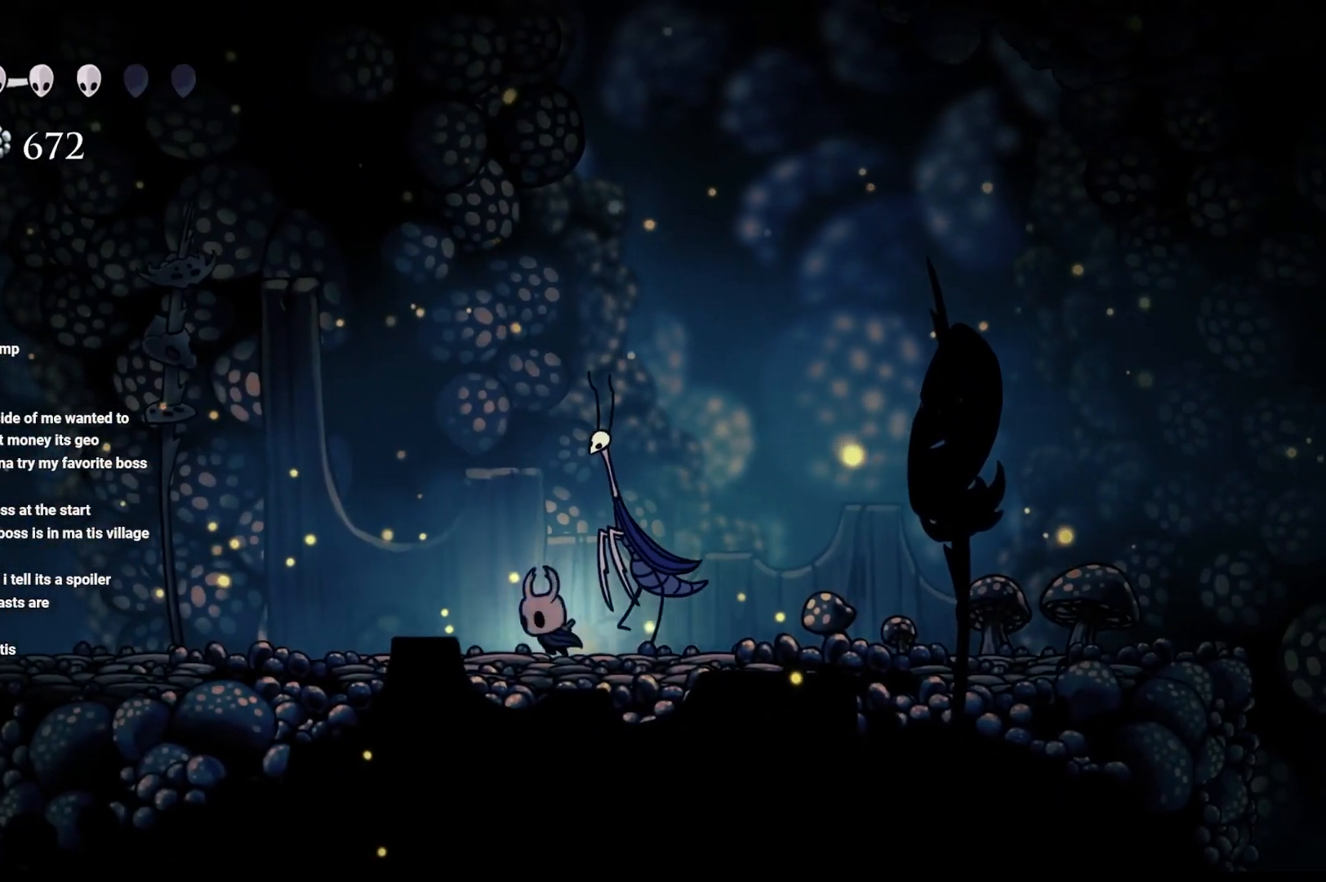
{"buttons": ["A"], "left_stick": "up-left", "right_stick": "center", "events": [[150, "X", "down"], [150, "left_stick", "up-right"], [300, "X", "up"], [350, "left_stick", "center"], [400, "A", "down"], [433, "left_stick", "up-left"]]}
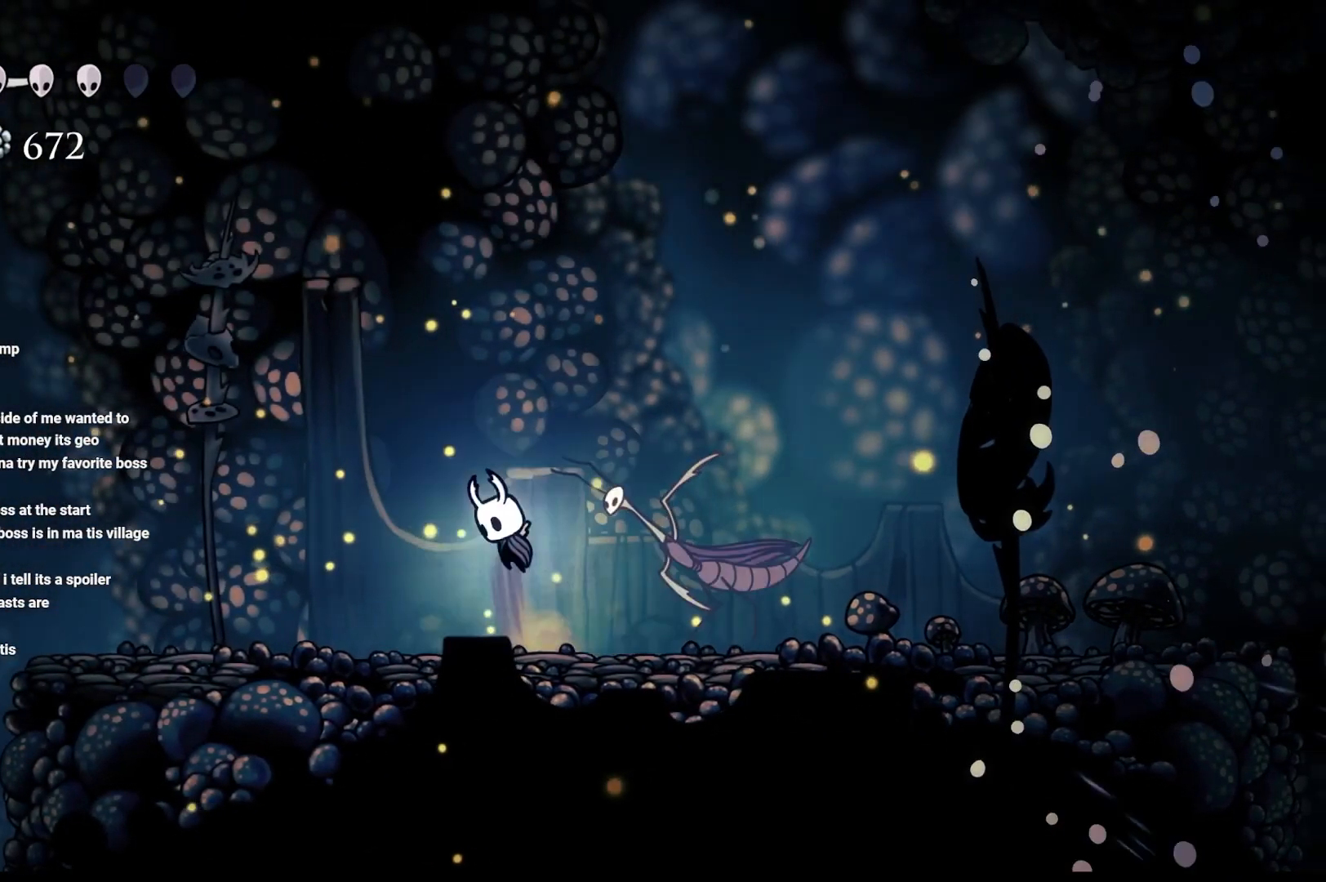
{"buttons": [], "left_stick": "down", "right_stick": "center", "events": [[17, "left_stick", "up"], [183, "X", "down"], [217, "left_stick", "right"], [250, "A", "up"], [317, "left_stick", "down"], [333, "L3", "down"], [417, "X", "up"], [433, "L3", "up"]]}
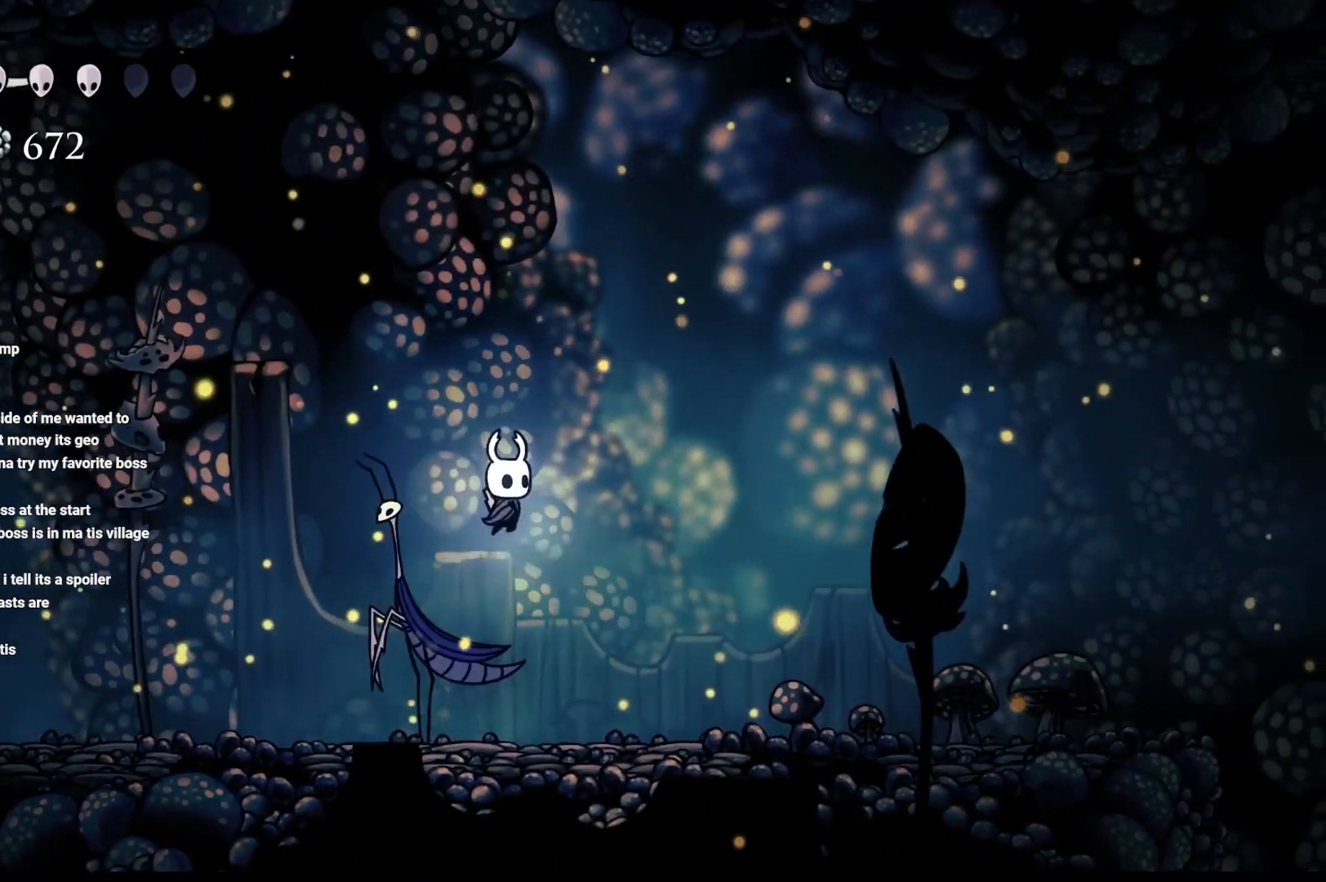
{"buttons": [], "left_stick": "center", "right_stick": "center", "events": [[67, "X", "down"], [217, "X", "up"], [317, "X", "down"], [350, "left_stick", "center"], [417, "X", "up"]]}
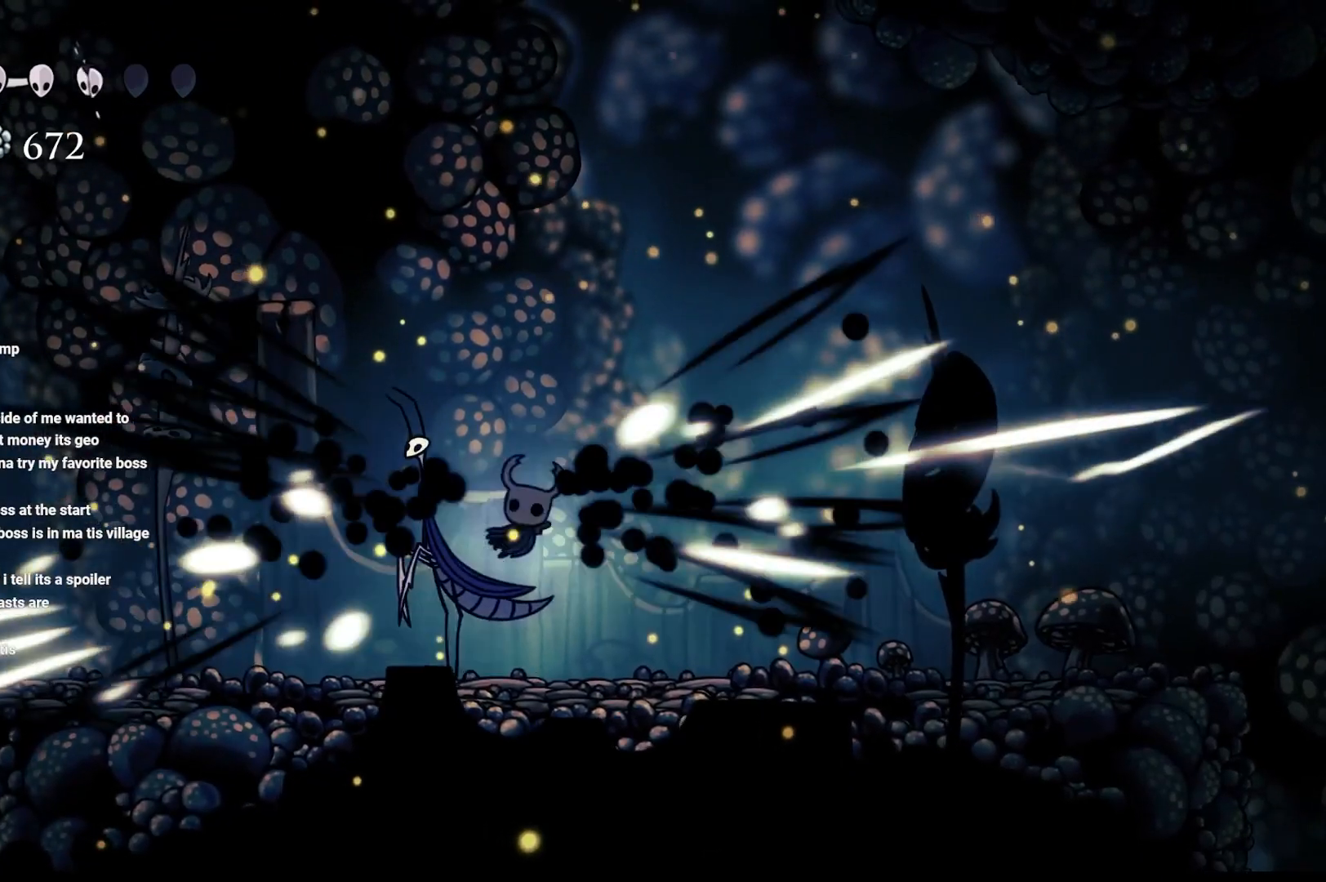
{"buttons": ["X"], "left_stick": "center", "right_stick": "center", "events": [[50, "X", "down"], [100, "left_stick", "left"], [200, "X", "up"], [333, "X", "down"], [433, "X", "up"], [500, "X", "down"], [500, "left_stick", "center"]]}
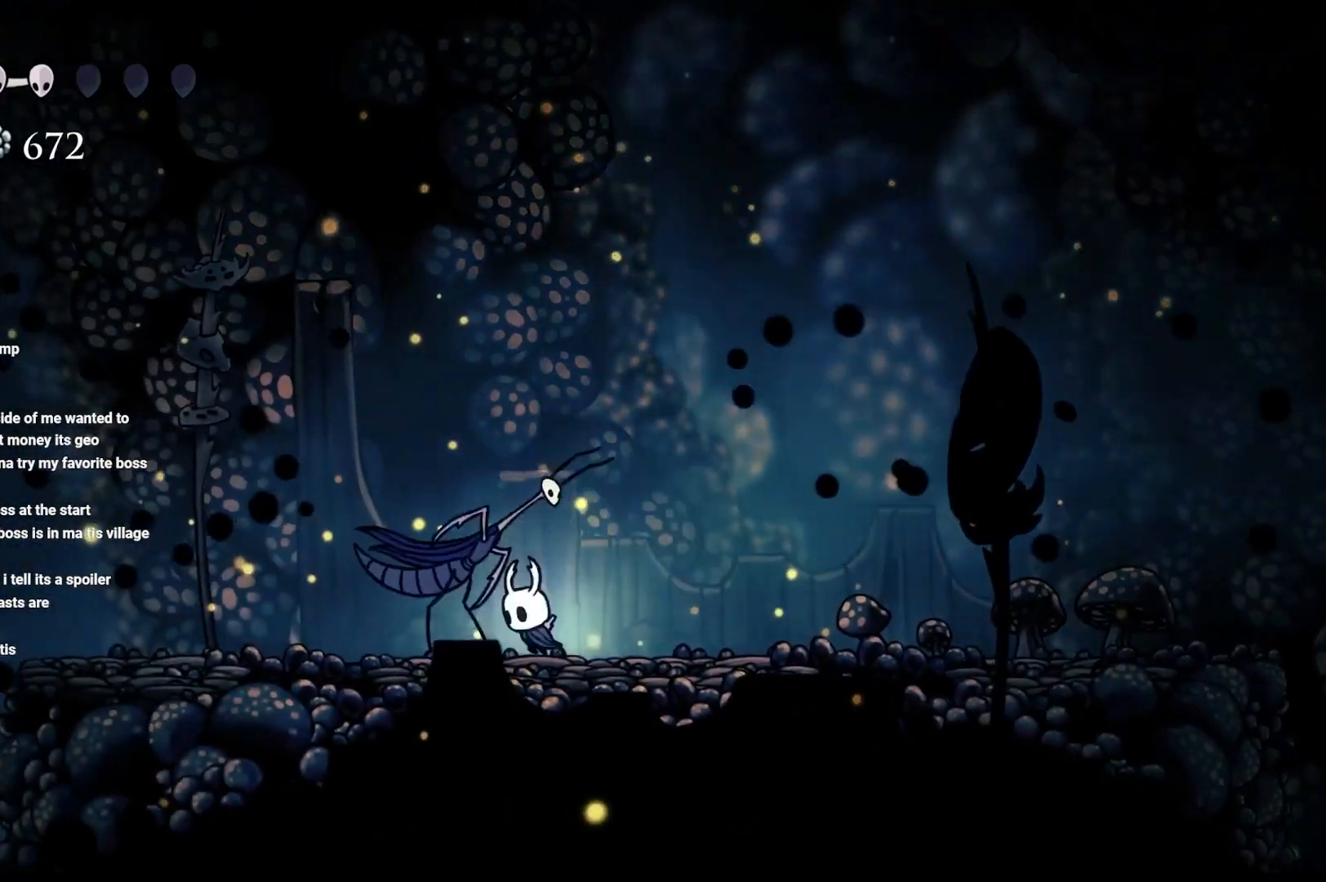
{"buttons": ["B"], "left_stick": "center", "right_stick": "center", "events": [[117, "X", "up"], [200, "X", "down"], [317, "X", "up"], [500, "B", "down"]]}